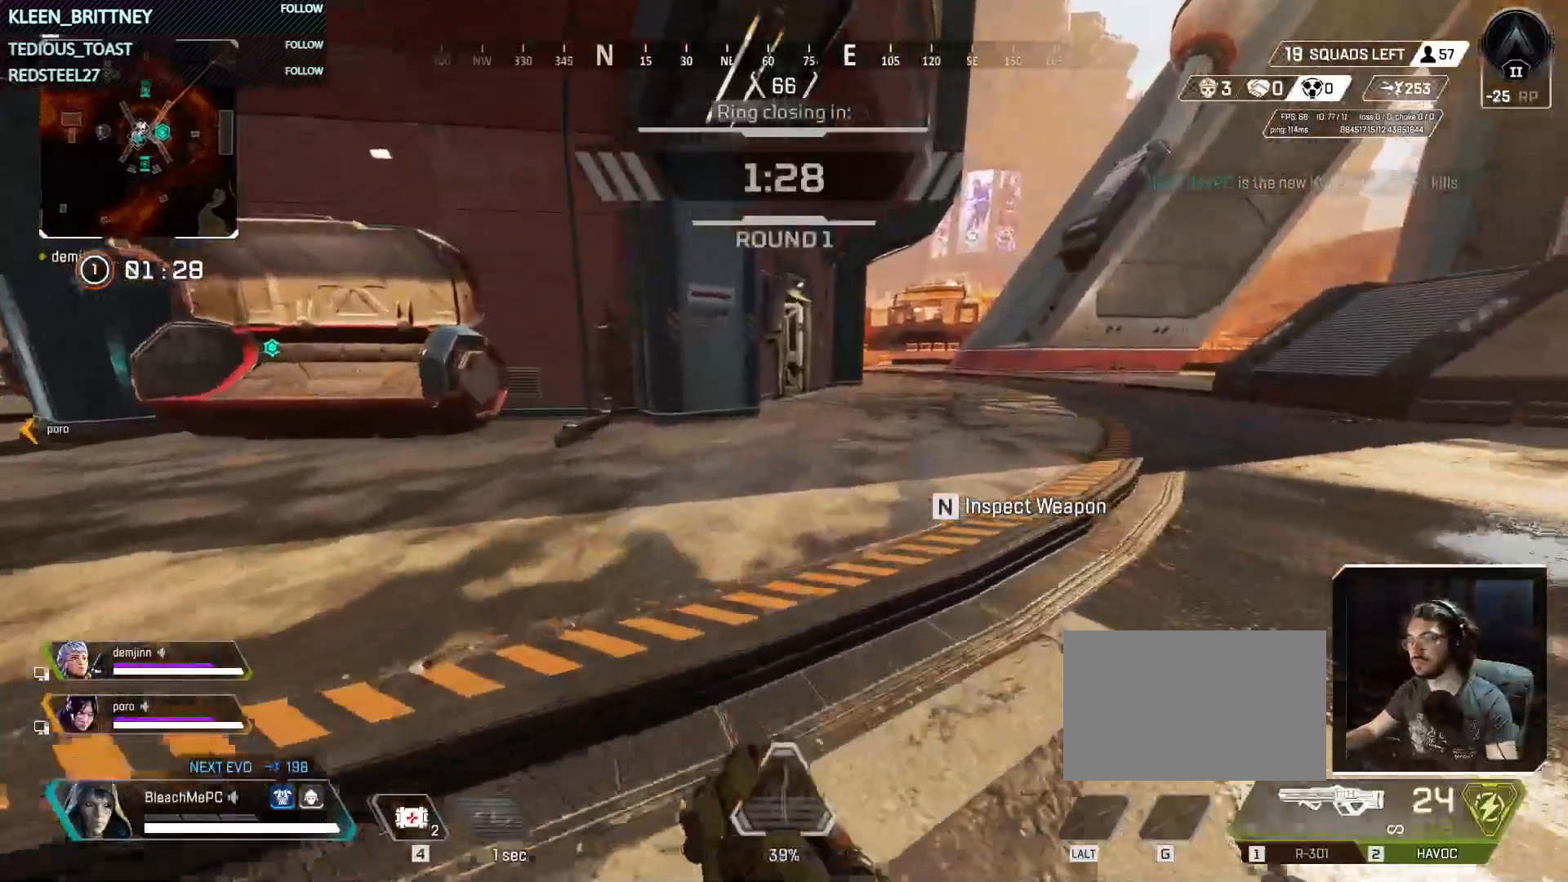
Gameplay with keyboard and mouse; each line is a JSON object with the keys and mouse buttons held at the frame after it. "events" lists presses ("down") and releases ("up") of "1", "2", "3", "4", "5", "a", "alt", "c", "caps_lock", "ctrl", "d", "e", "f", "g", "q", "r", "s", "shift", "space", "t", "tab", "v", "w", "x", "z", "mouse_left", "mouse_wheel" and "mouse_right" between this image and that frame as [ms after this image, input, new state], when the widget could be followed in between. "mouse_left", "mouse_wheel", "mouse_right" = the "left", "wheel", "right" buttons of the "mouse" list. No other keys are recorded. "wheel" means that the mouse wheel is clicked or scrolled. Not read: mouse_move.
{"keys": ["w"], "mouse": [], "events": [[100, "3", "down"], [200, "3", "up"]]}
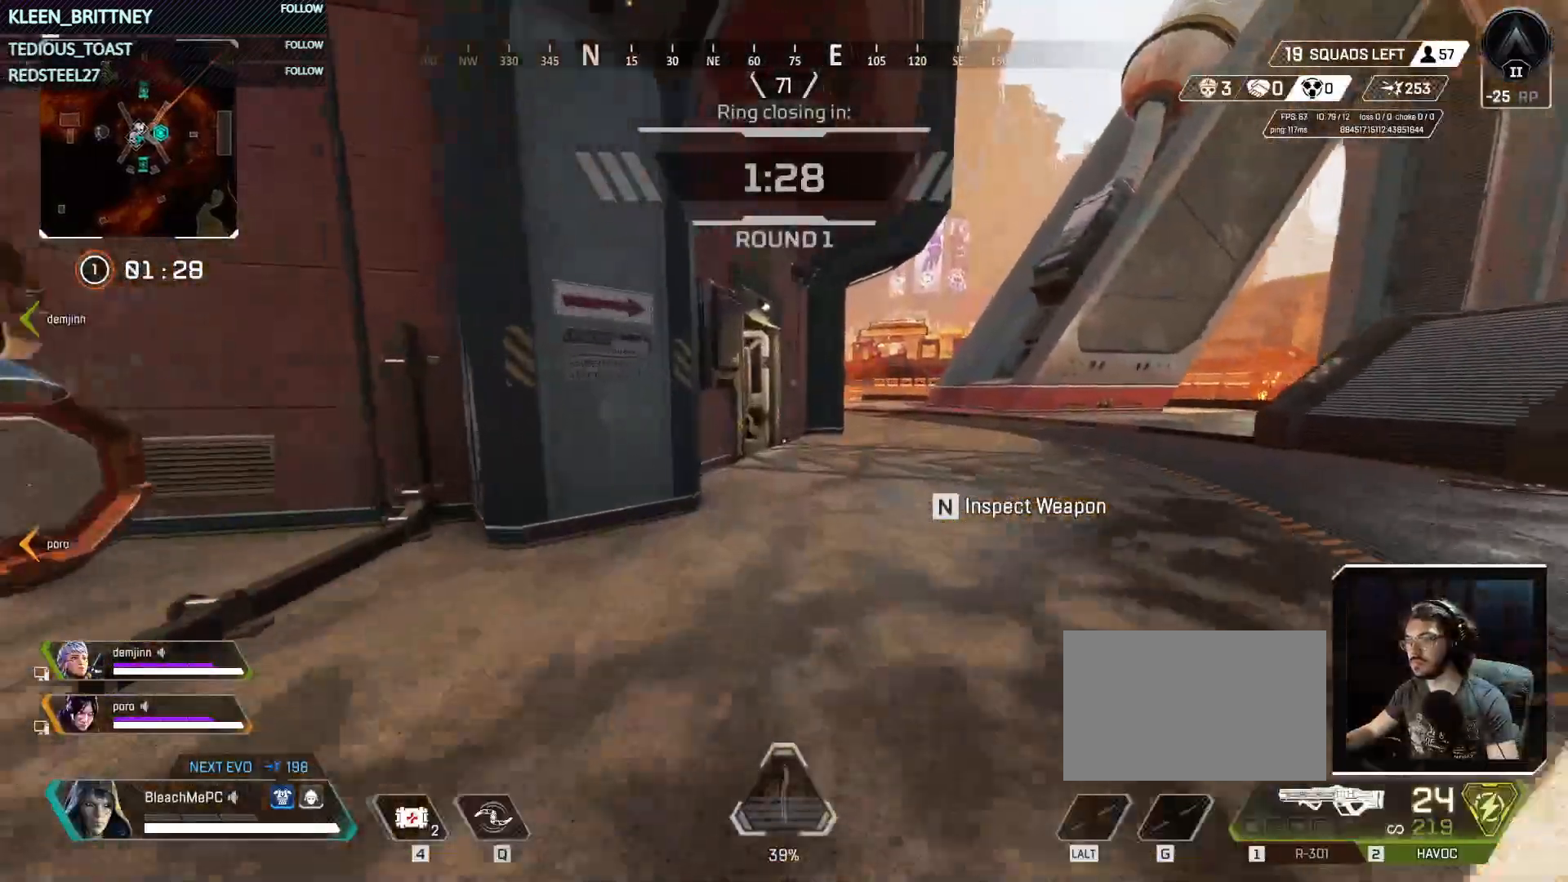
{"keys": ["w"], "mouse": [], "events": [[350, "tab", "down"], [450, "tab", "up"]]}
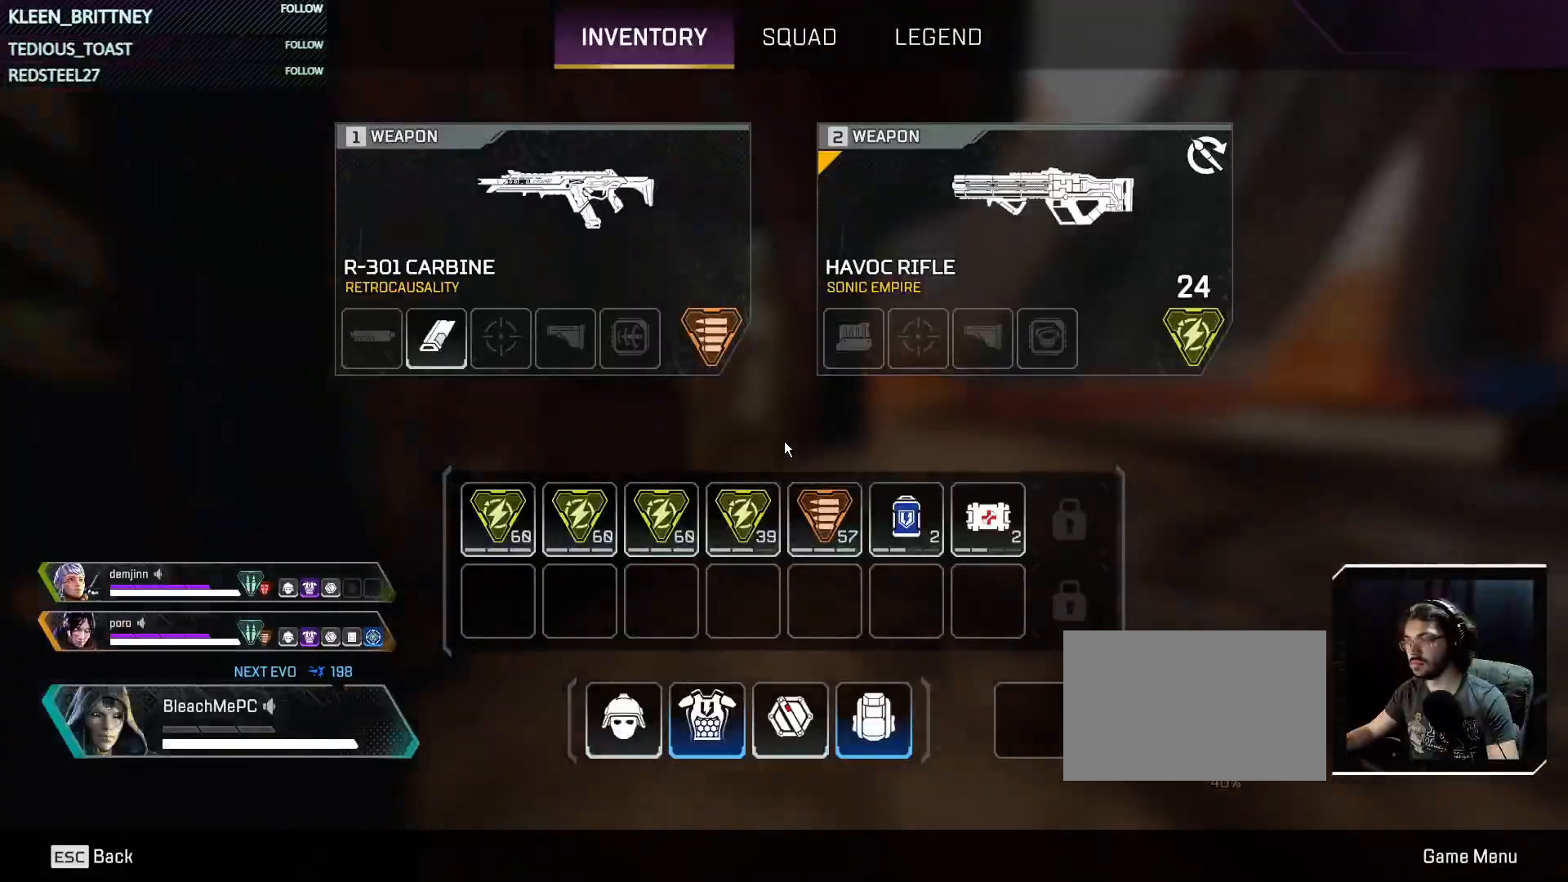
{"keys": ["w"], "mouse": [], "events": [[283, "tab", "down"], [367, "tab", "up"]]}
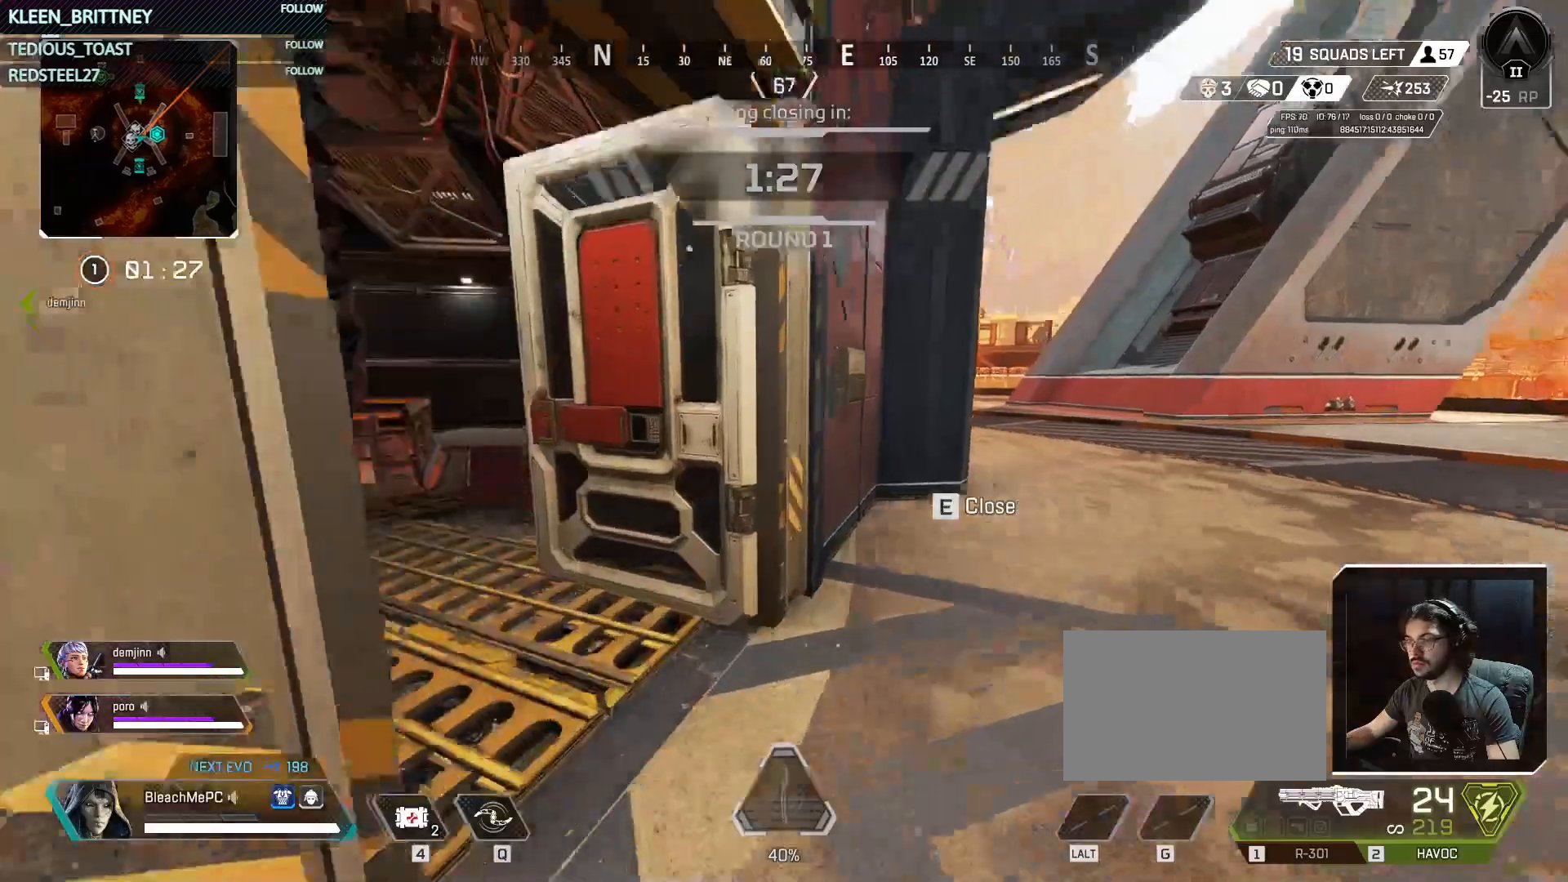
{"keys": ["w"], "mouse": [], "events": []}
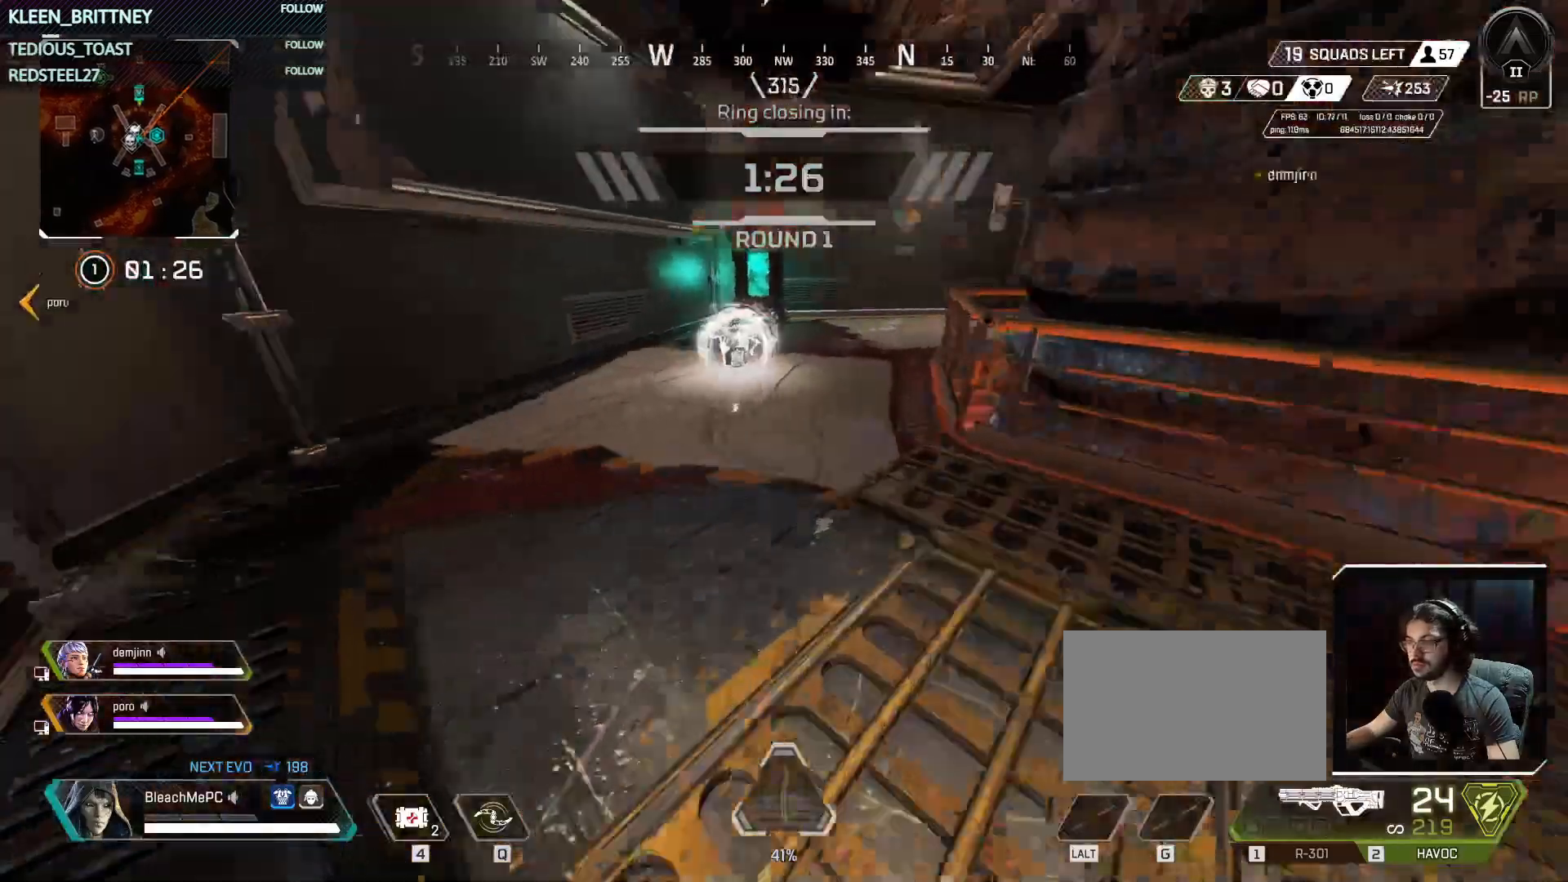
{"keys": ["w"], "mouse": [], "events": []}
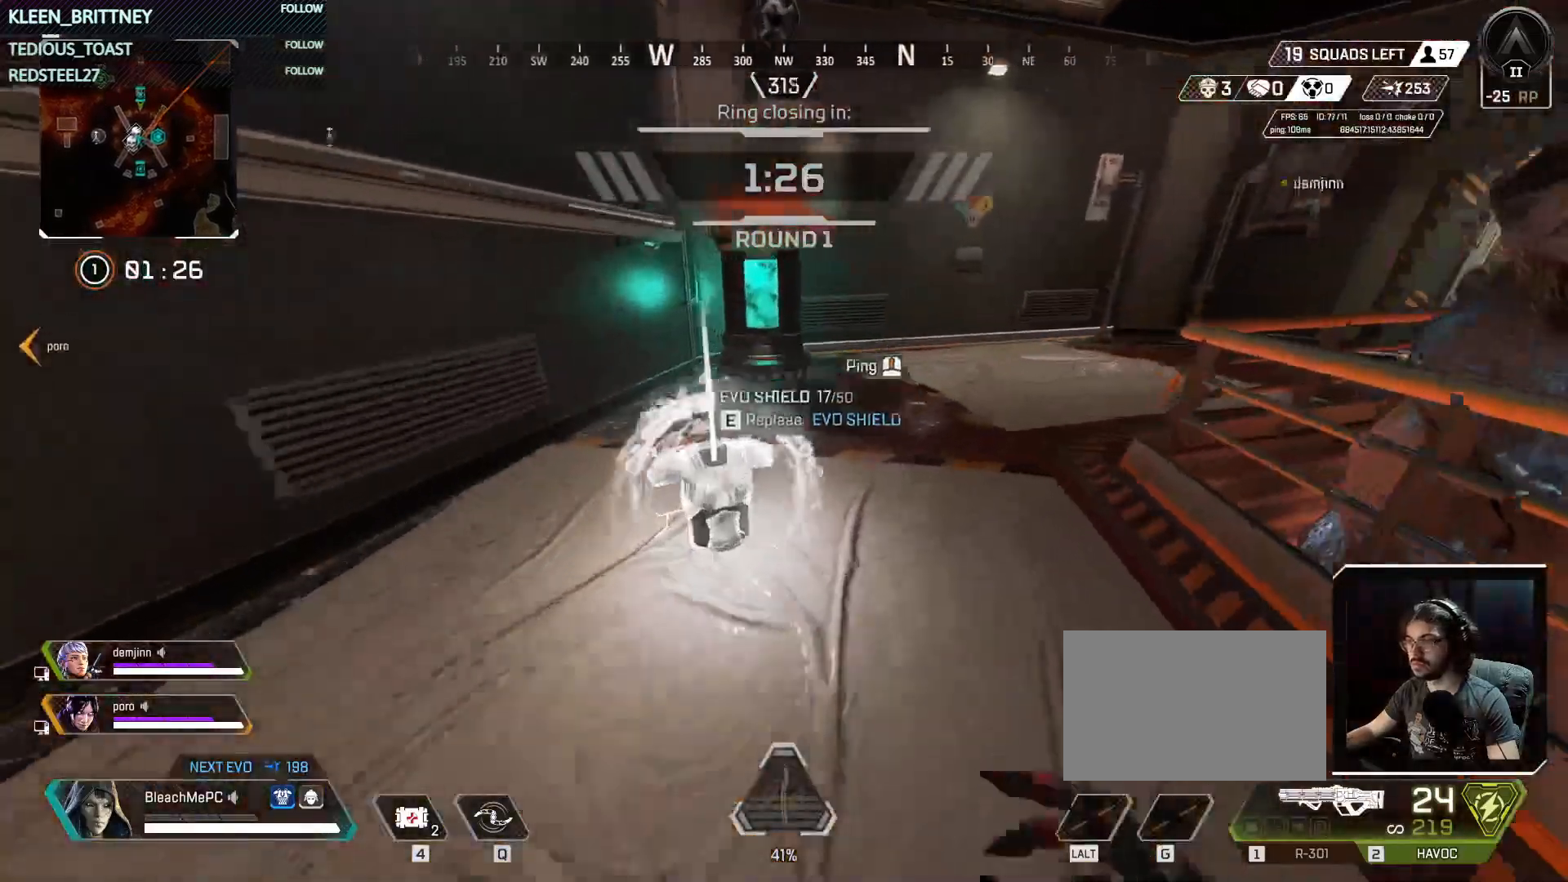
{"keys": ["w"], "mouse": [], "events": []}
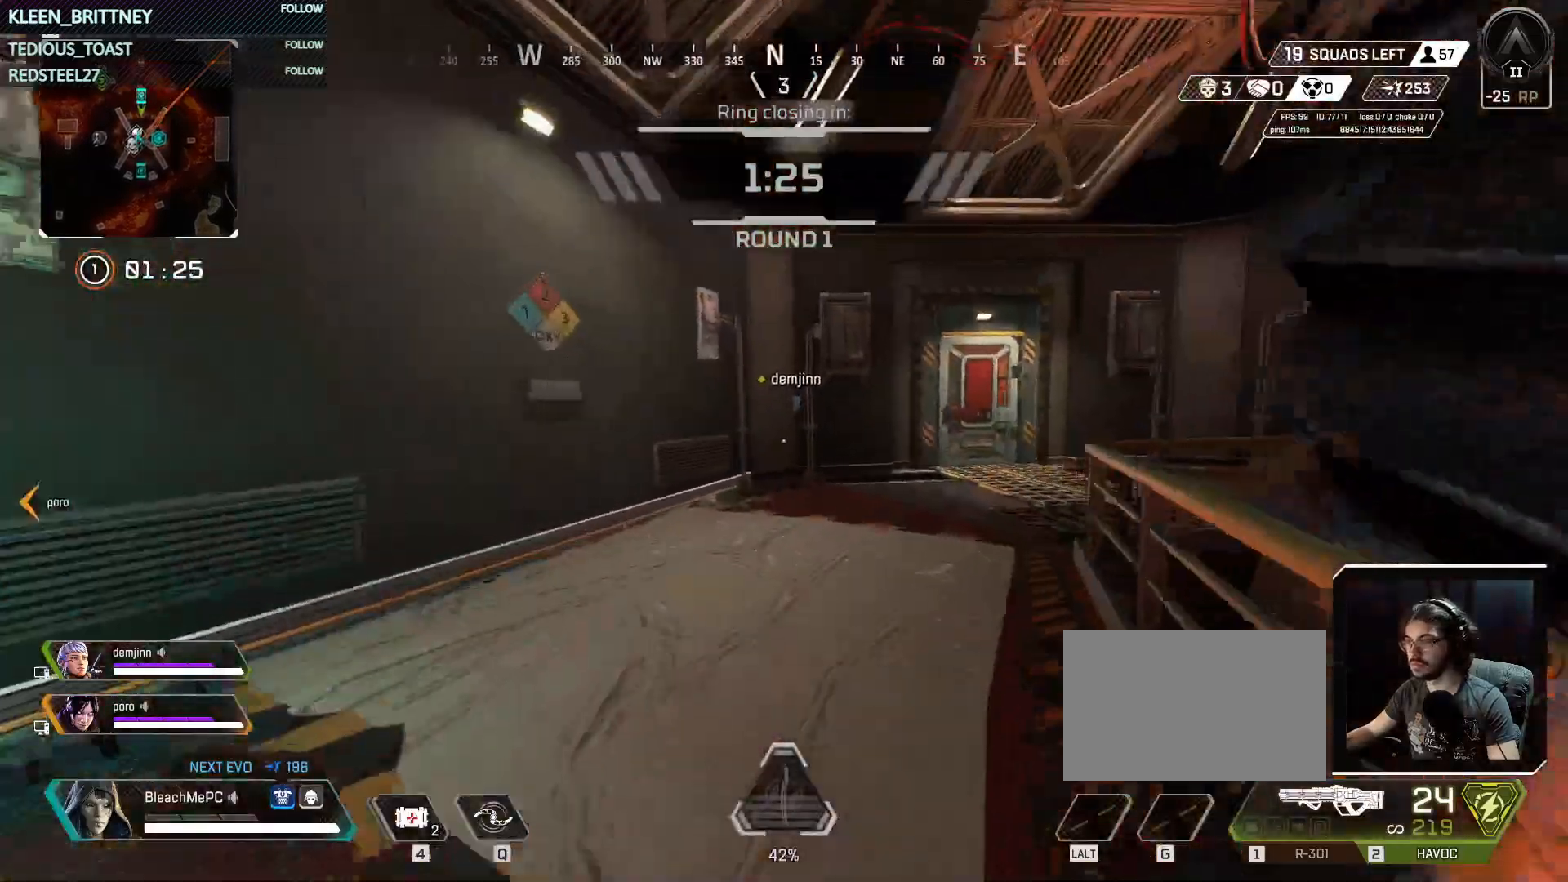
{"keys": ["4", "w"], "mouse": [], "events": [[200, "4", "down"]]}
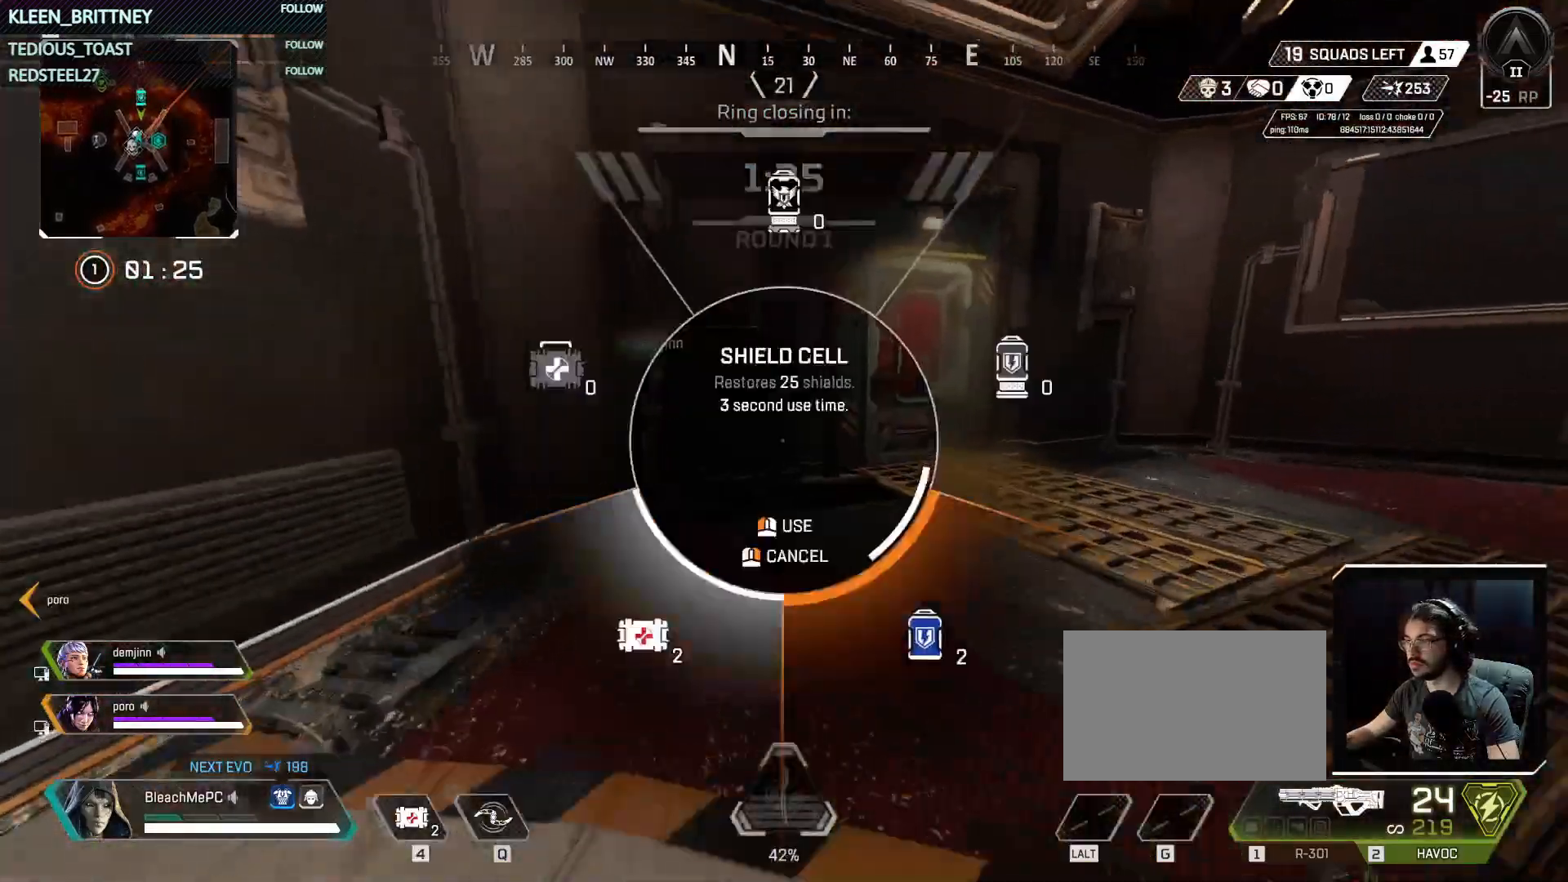
{"keys": ["d", "w"], "mouse": [], "events": [[83, "d", "down"], [317, "4", "up"], [367, "4", "down"], [500, "4", "up"]]}
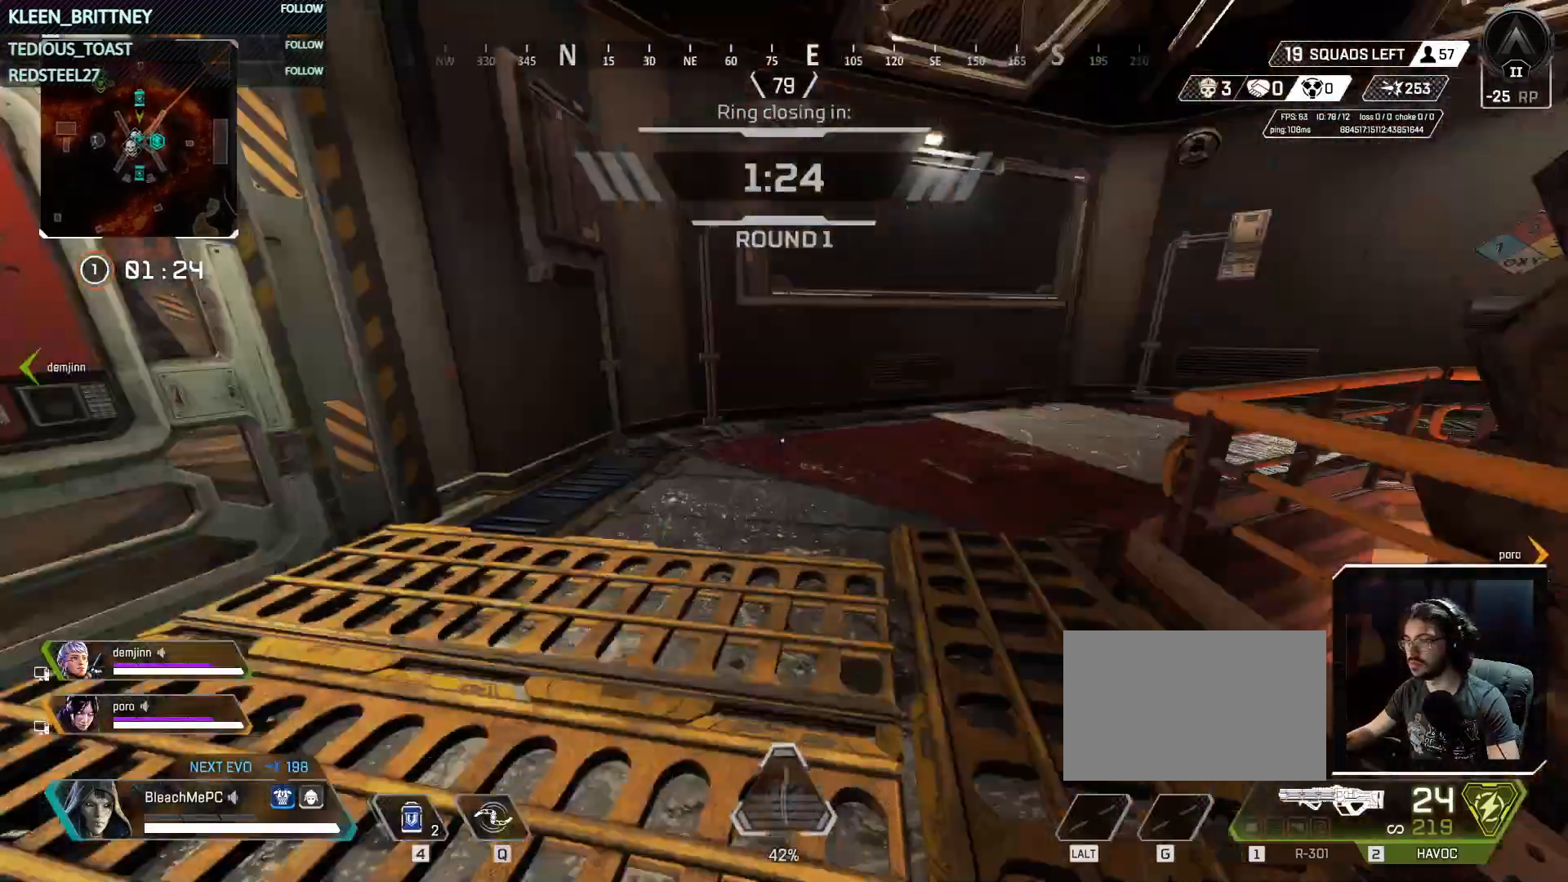
{"keys": ["space", "w"], "mouse": [], "events": [[50, "d", "up"], [433, "space", "down"]]}
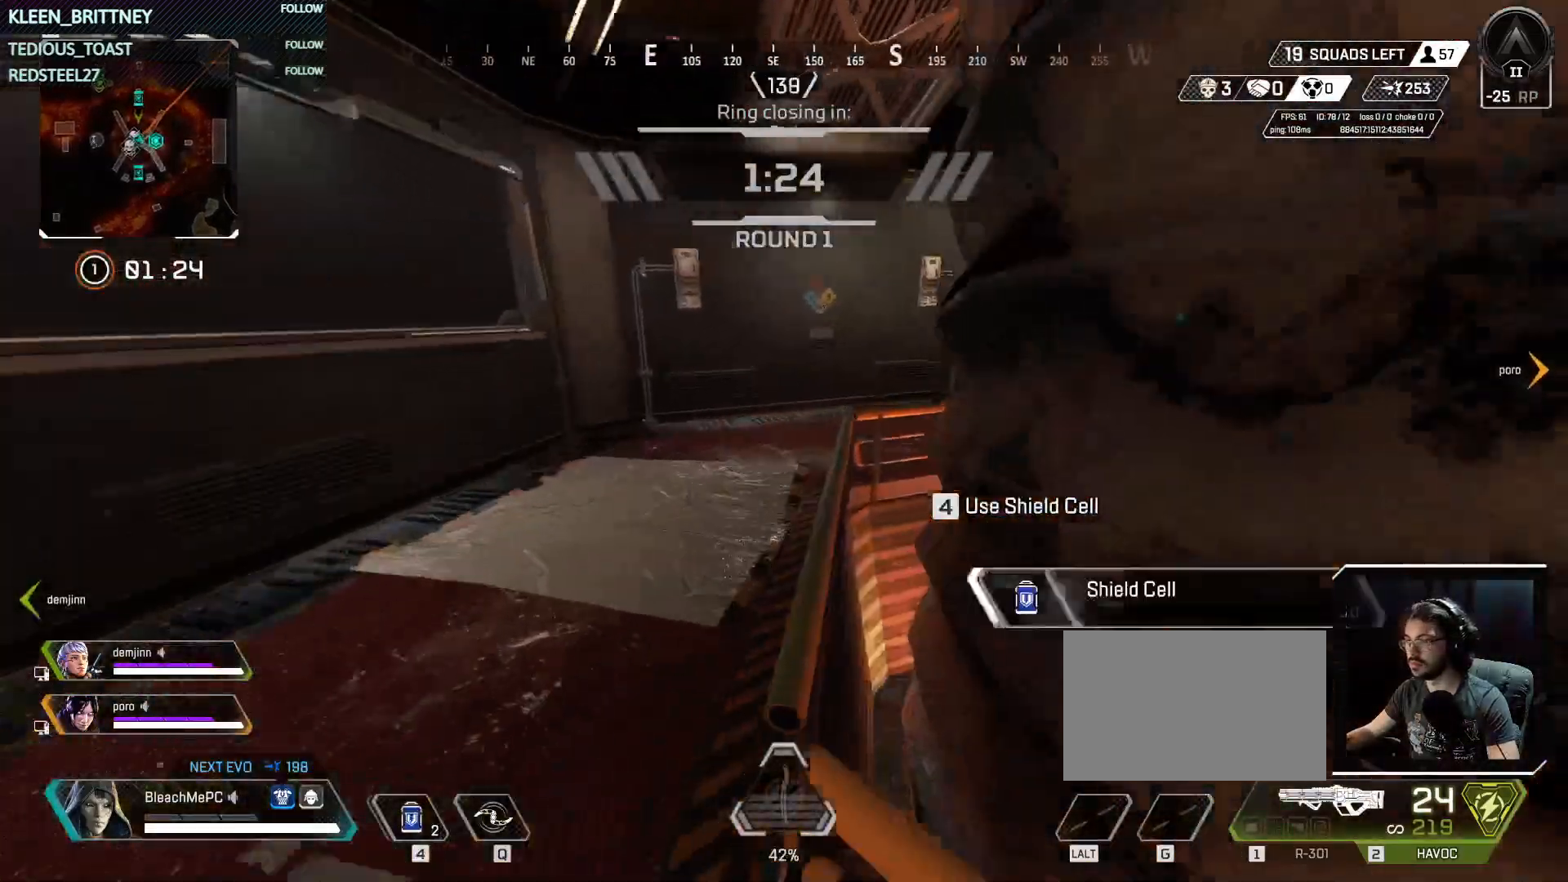
{"keys": ["w"], "mouse": [], "events": [[67, "space", "up"], [183, "d", "down"], [250, "d", "up"]]}
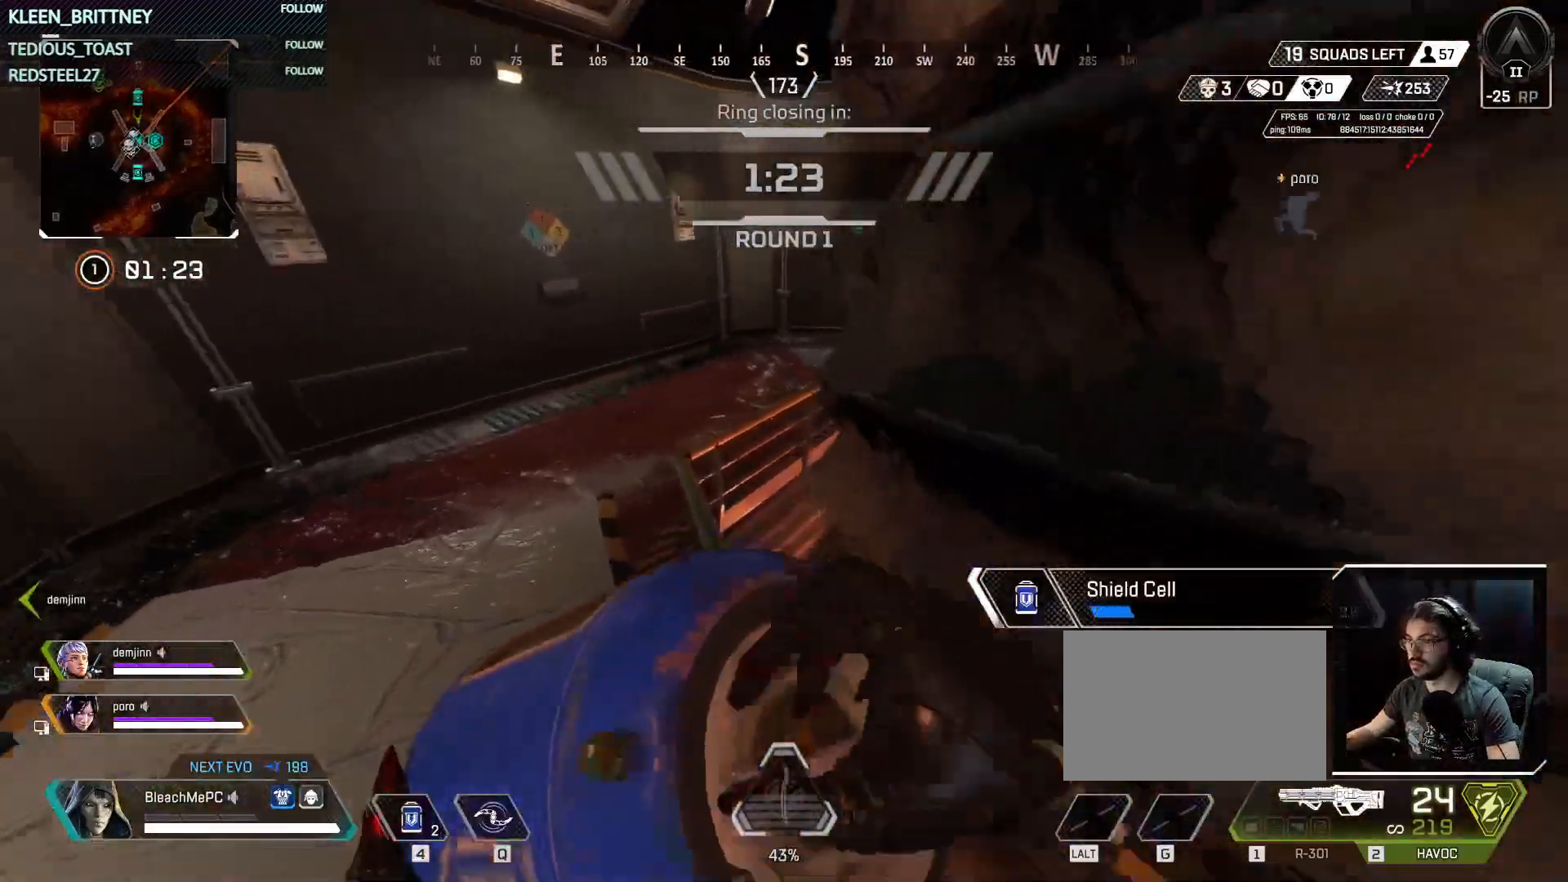
{"keys": ["w"], "mouse": [], "events": []}
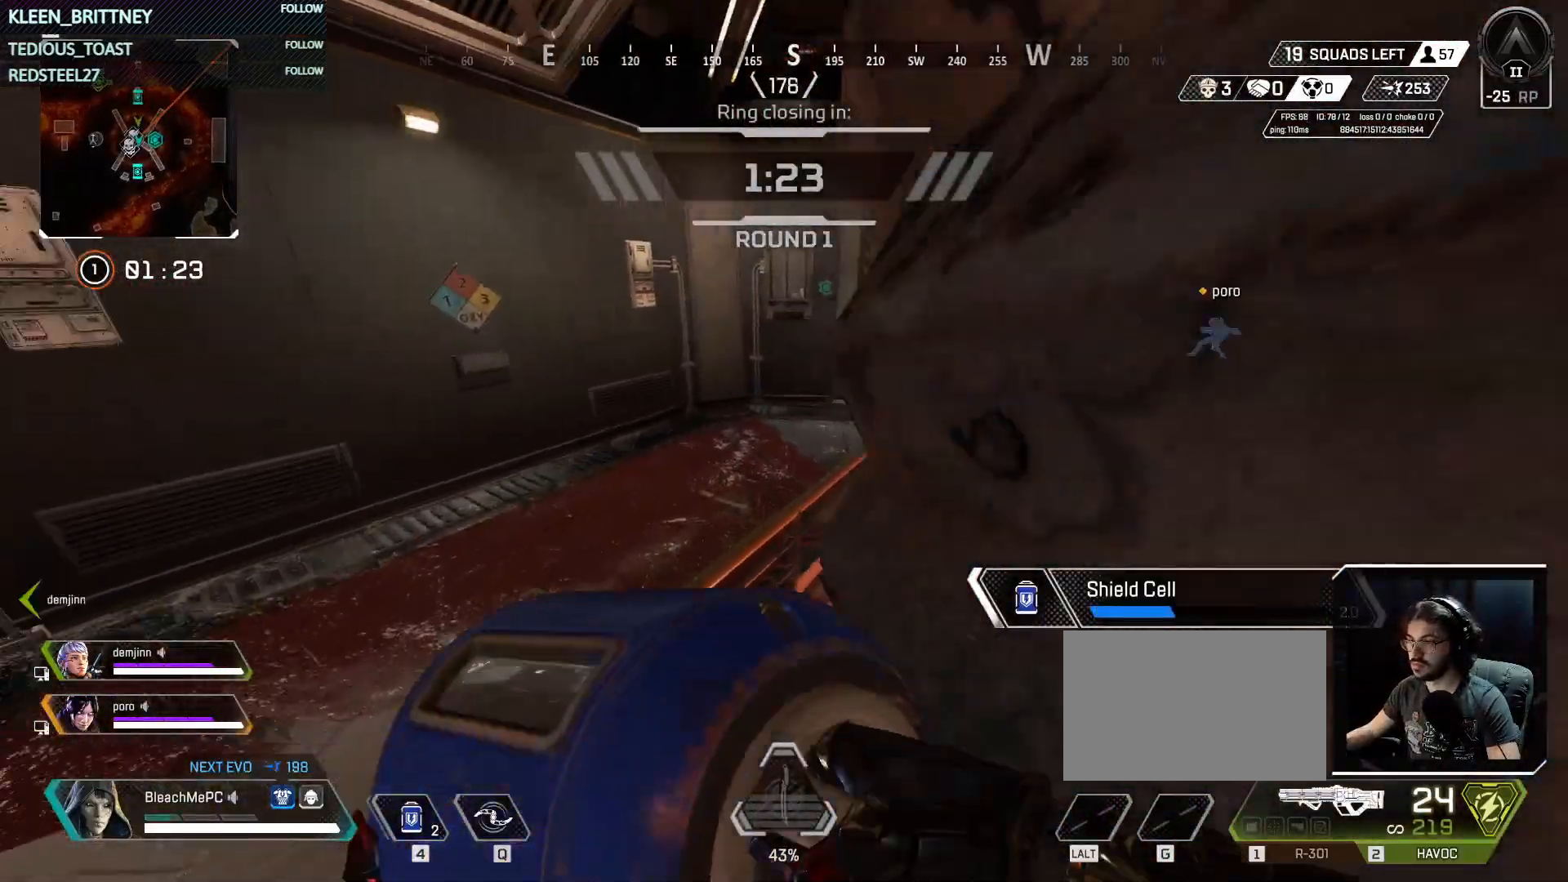
{"keys": ["w"], "mouse": [], "events": [[50, "a", "down"], [417, "a", "up"]]}
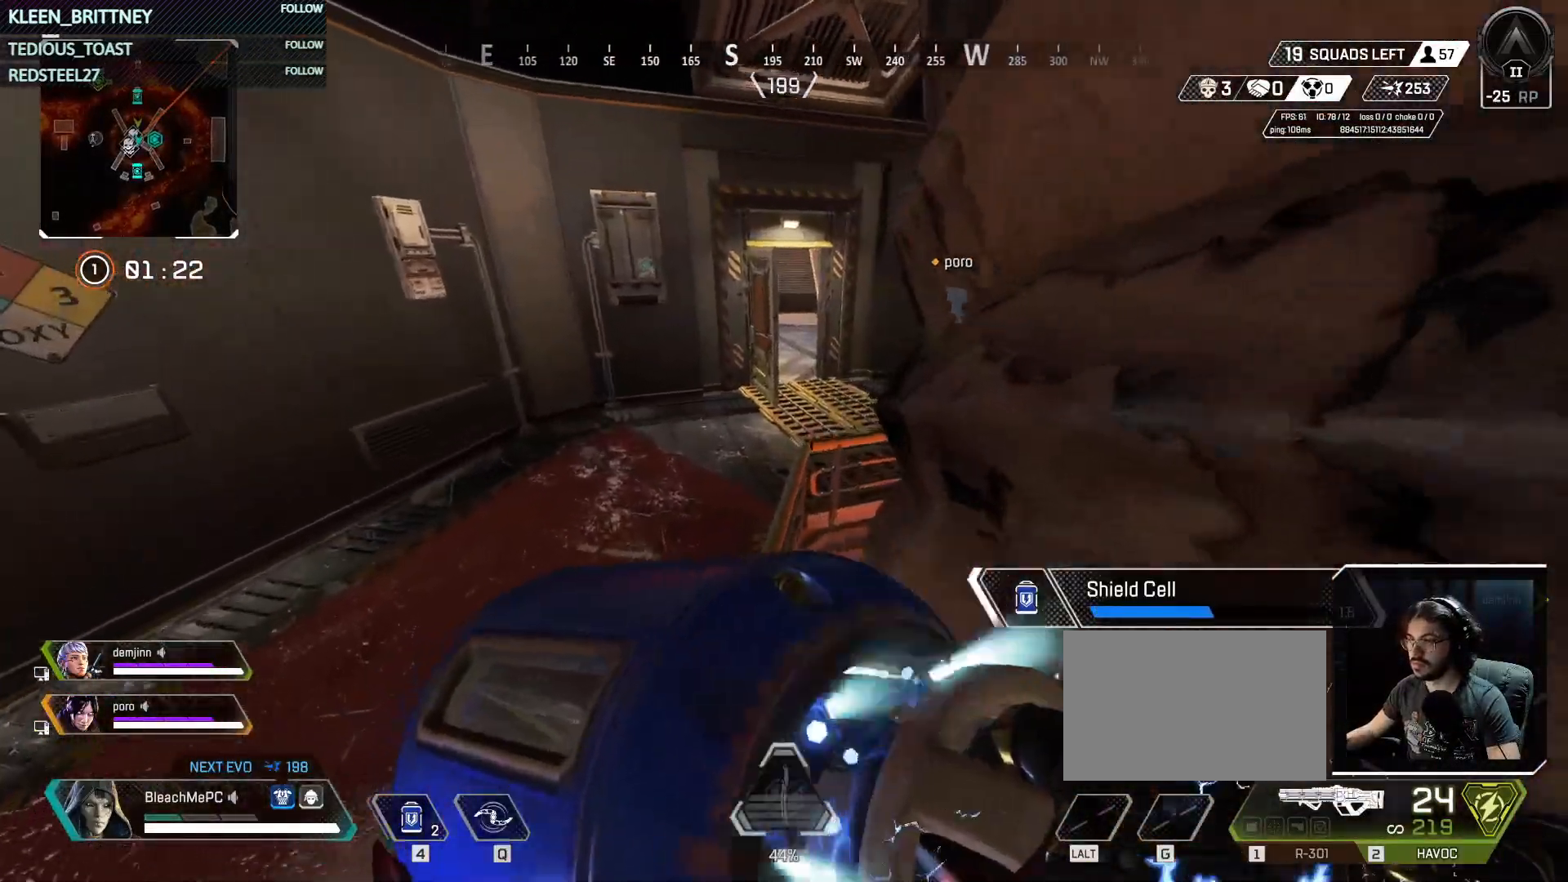
{"keys": ["w"], "mouse": [], "events": []}
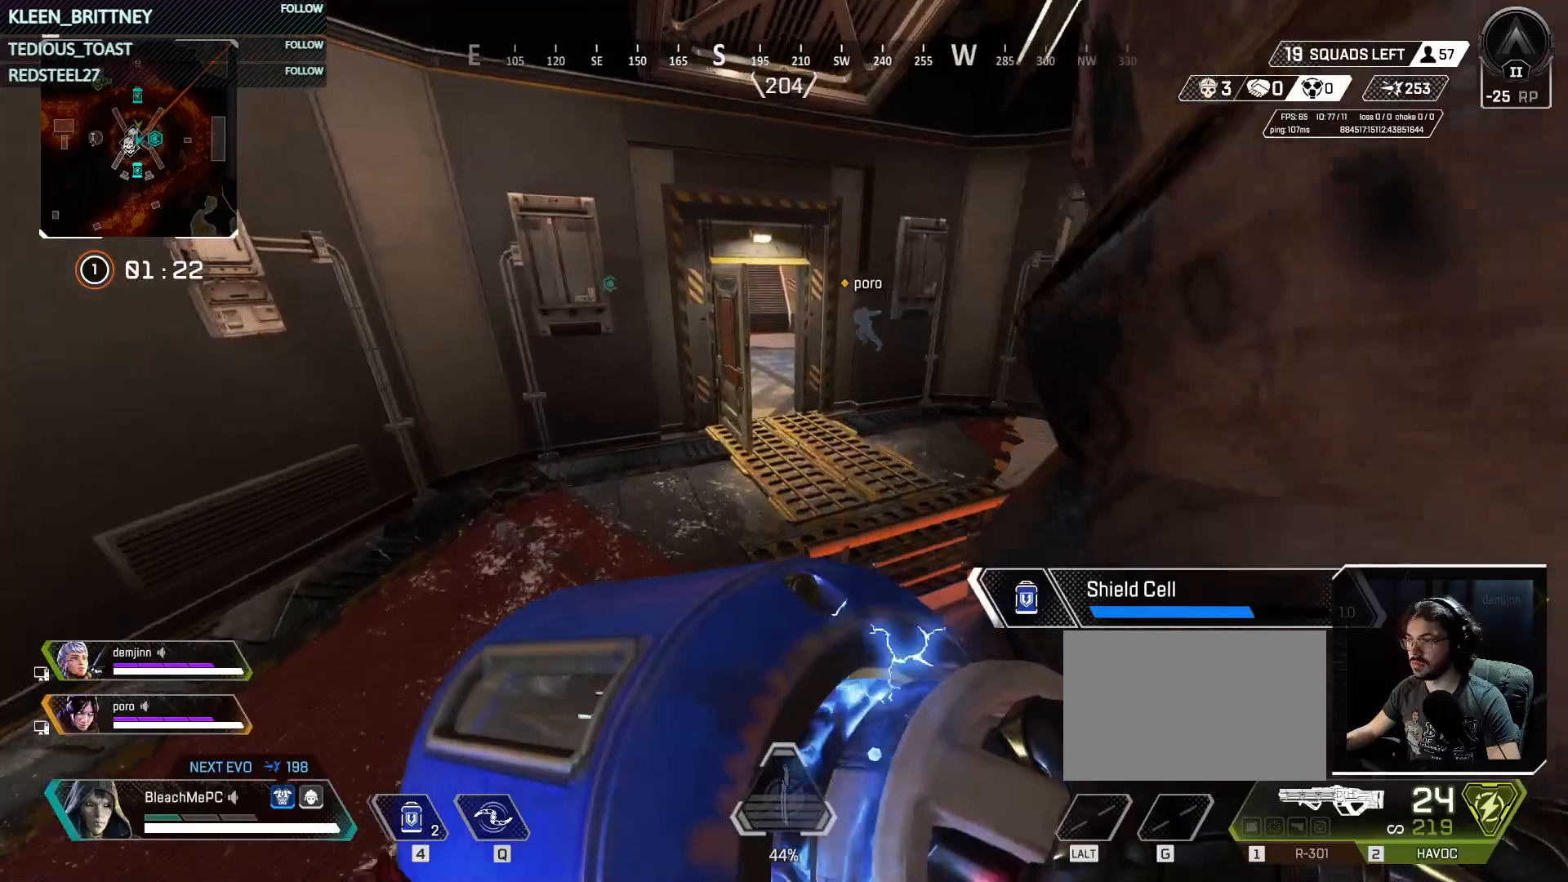
{"keys": ["w"], "mouse": [], "events": []}
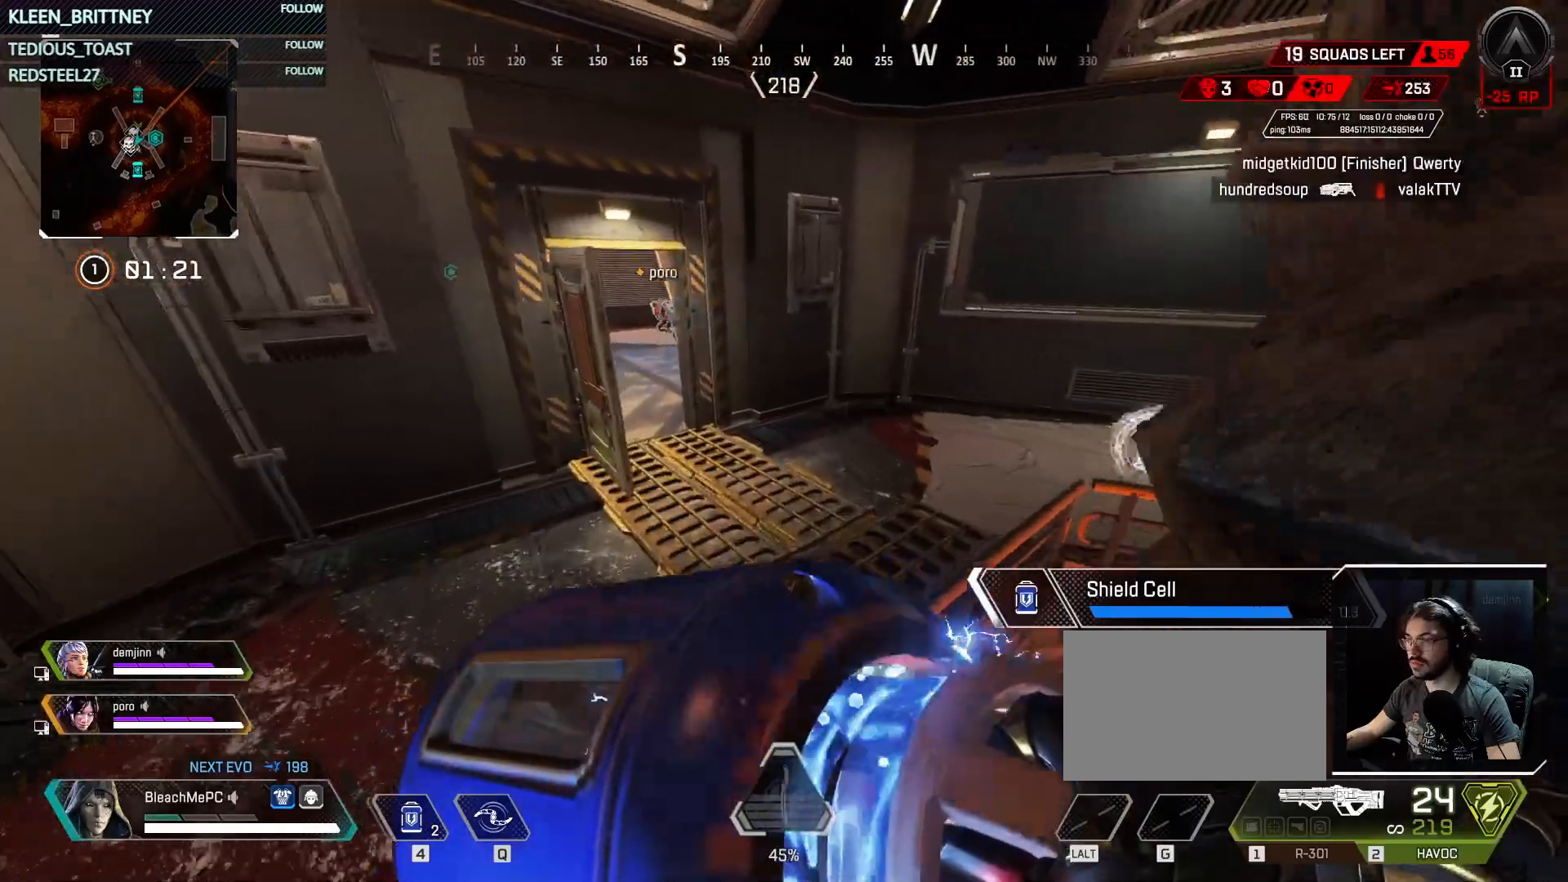
{"keys": ["w"], "mouse": [], "events": []}
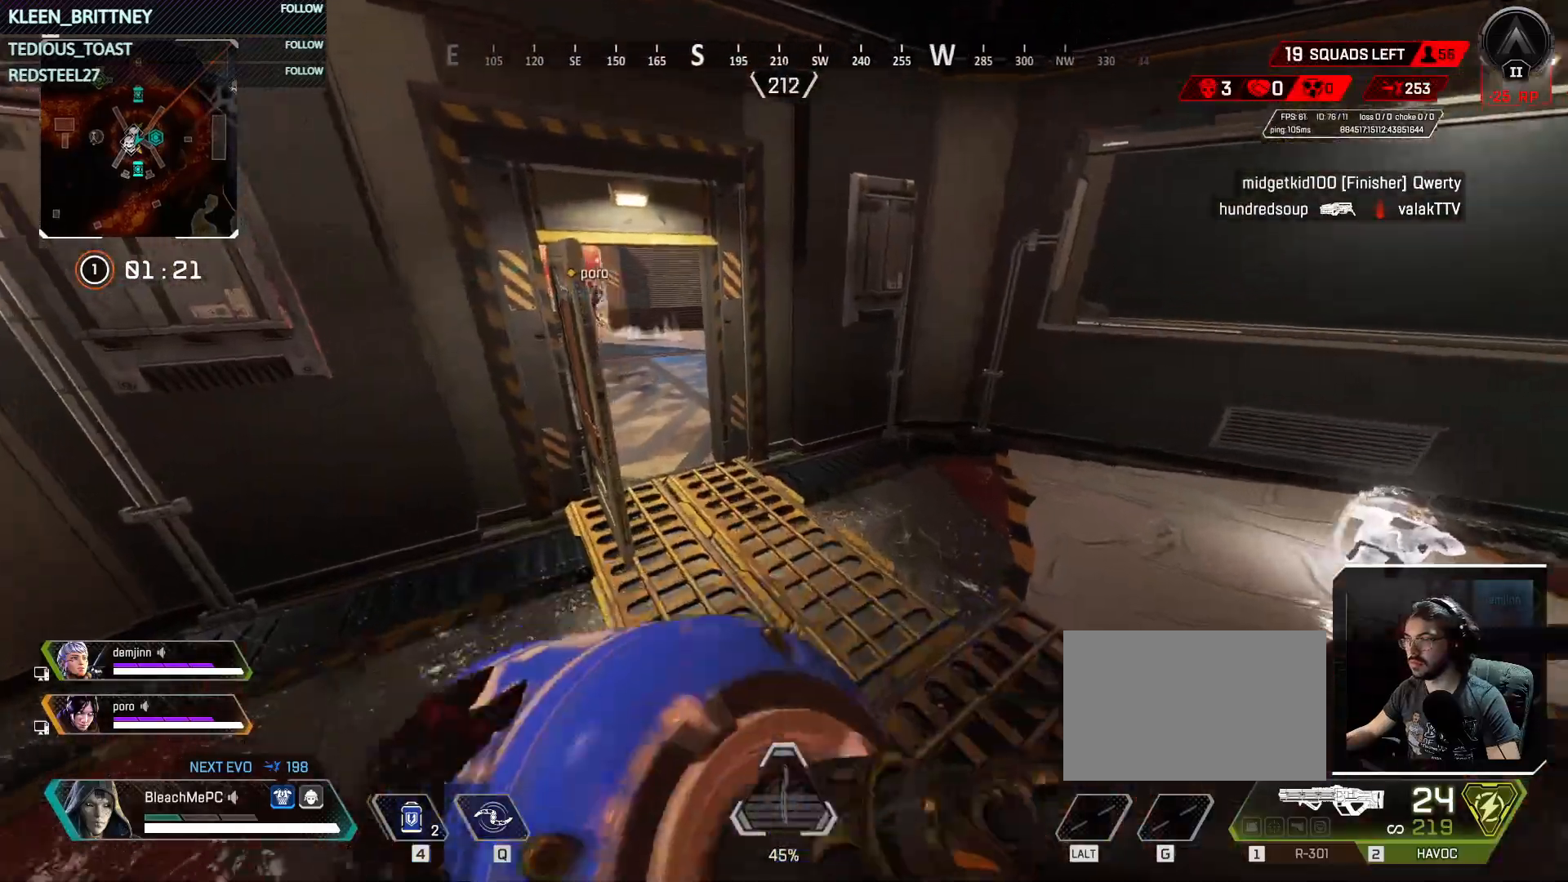
{"keys": ["w"], "mouse": [], "events": [[267, "shift", "down"], [333, "shift", "up"], [383, "r", "down"], [483, "r", "up"]]}
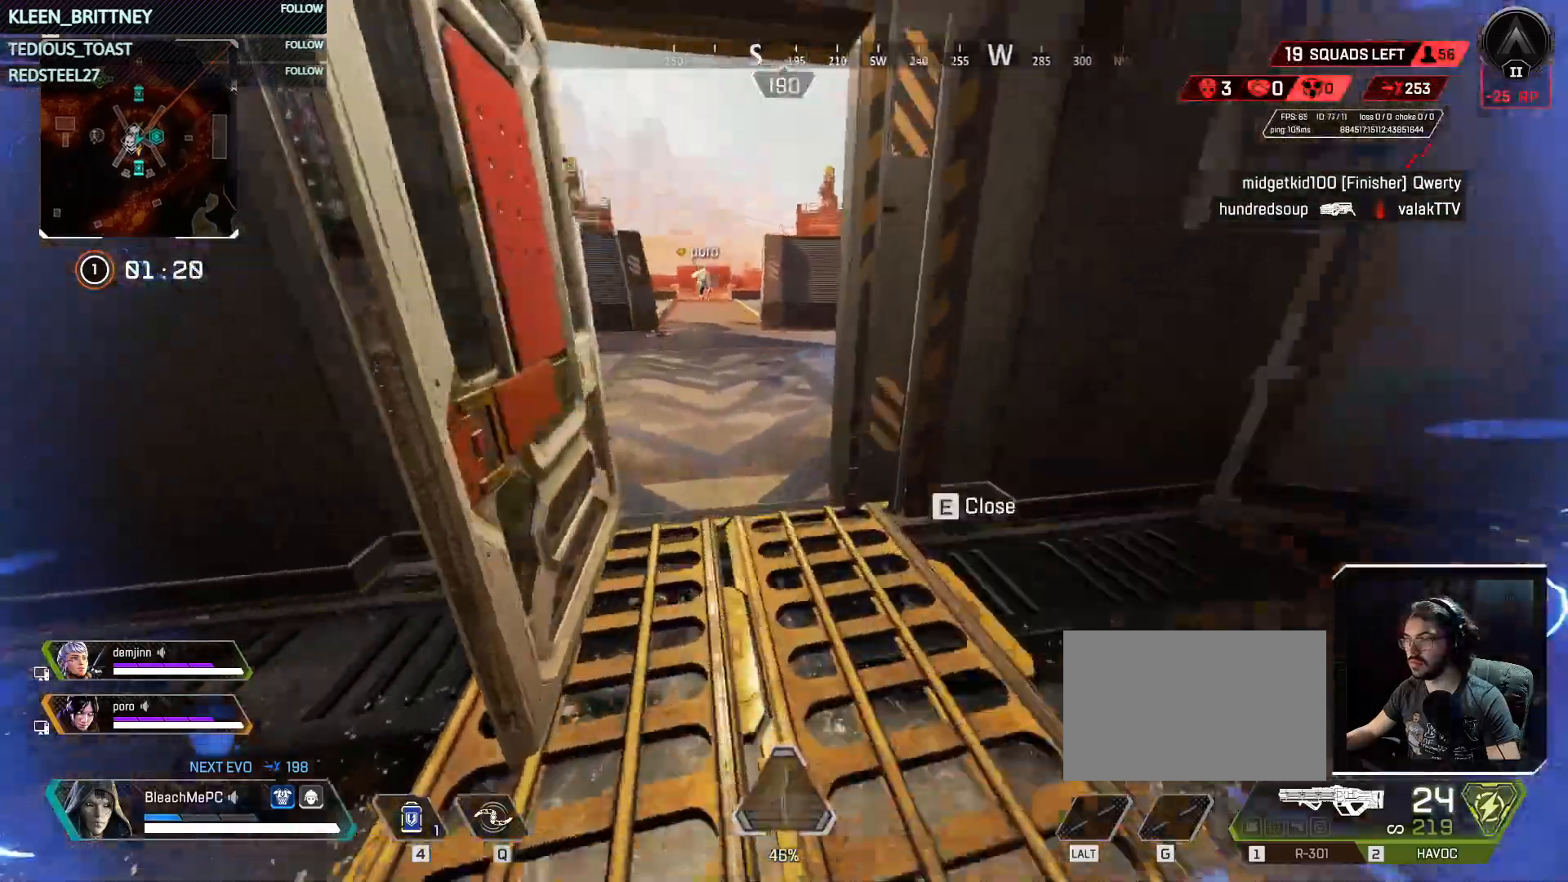
{"keys": ["w"], "mouse": [], "events": [[67, "r", "down"], [167, "r", "up"]]}
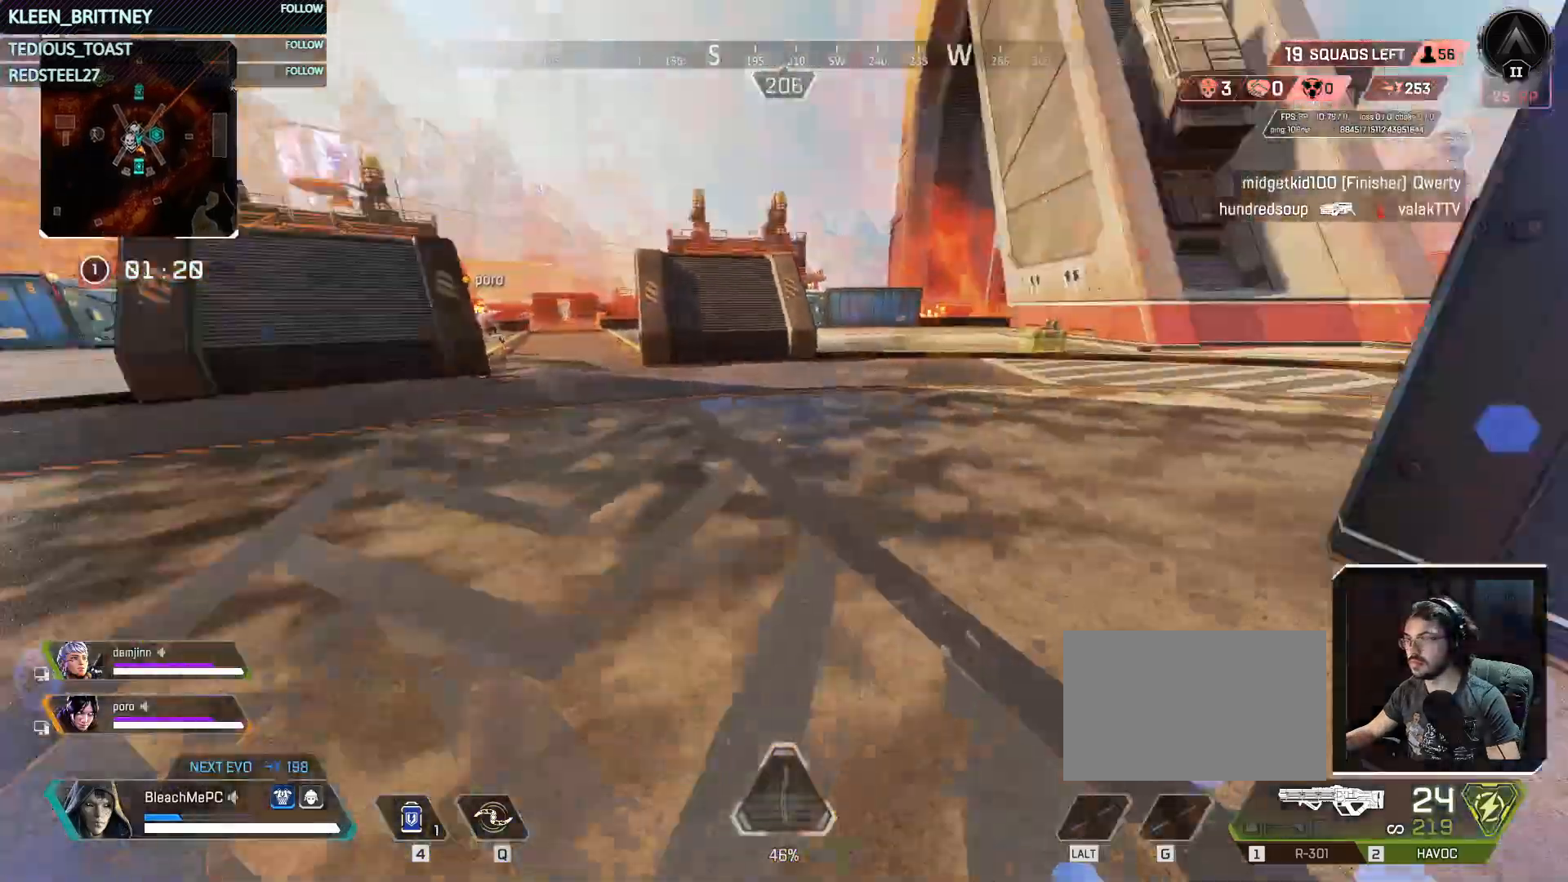
{"keys": ["w"], "mouse": [], "events": []}
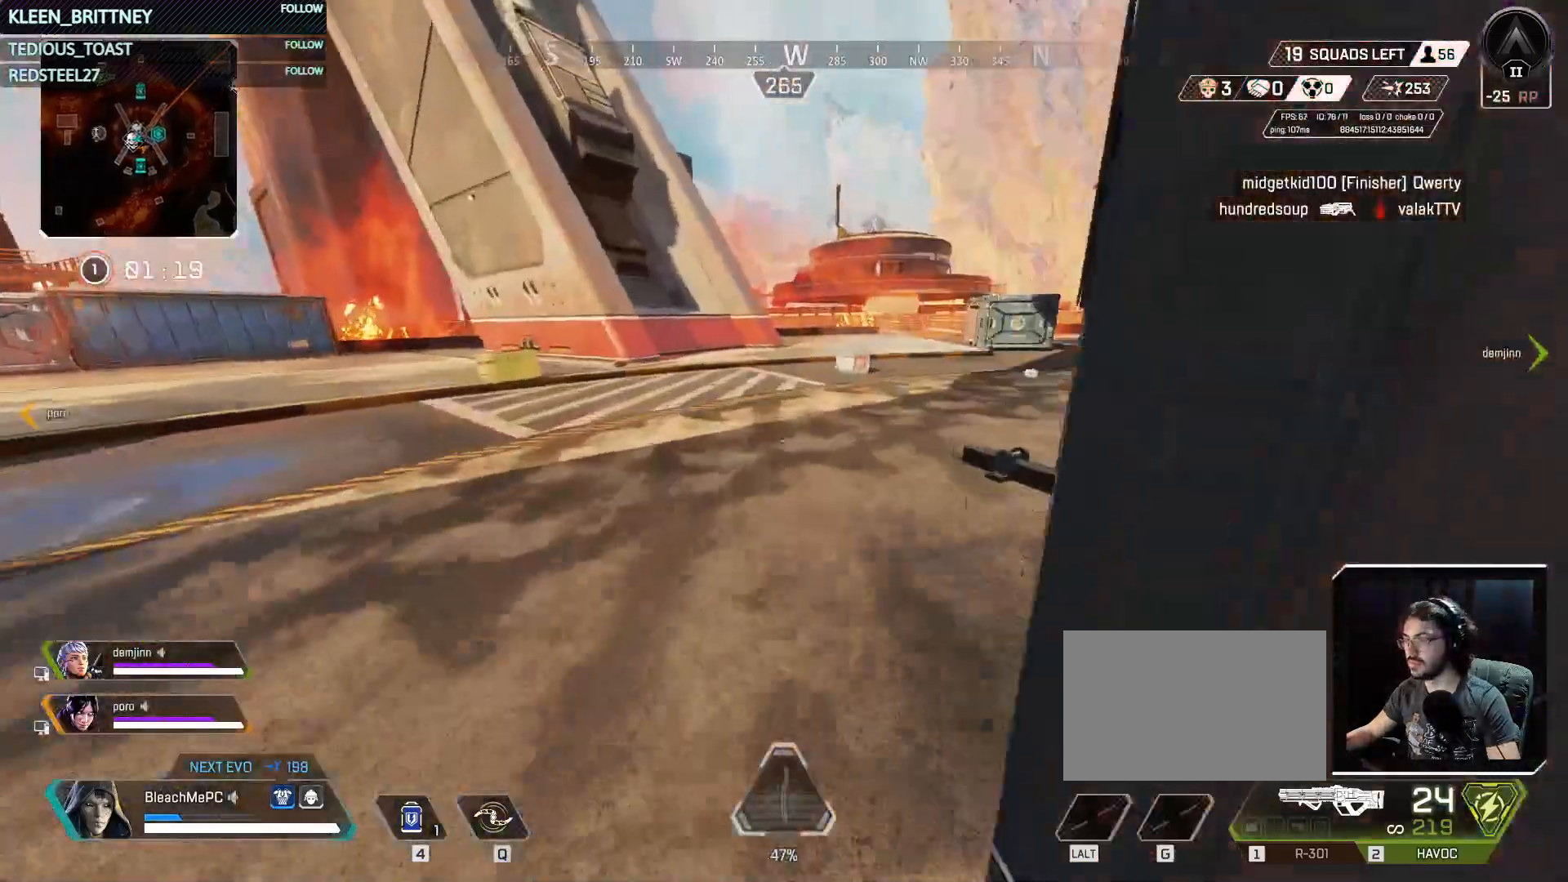
{"keys": ["w"], "mouse": [], "events": [[150, "1", "down"], [200, "1", "up"], [350, "r", "down"], [433, "r", "up"]]}
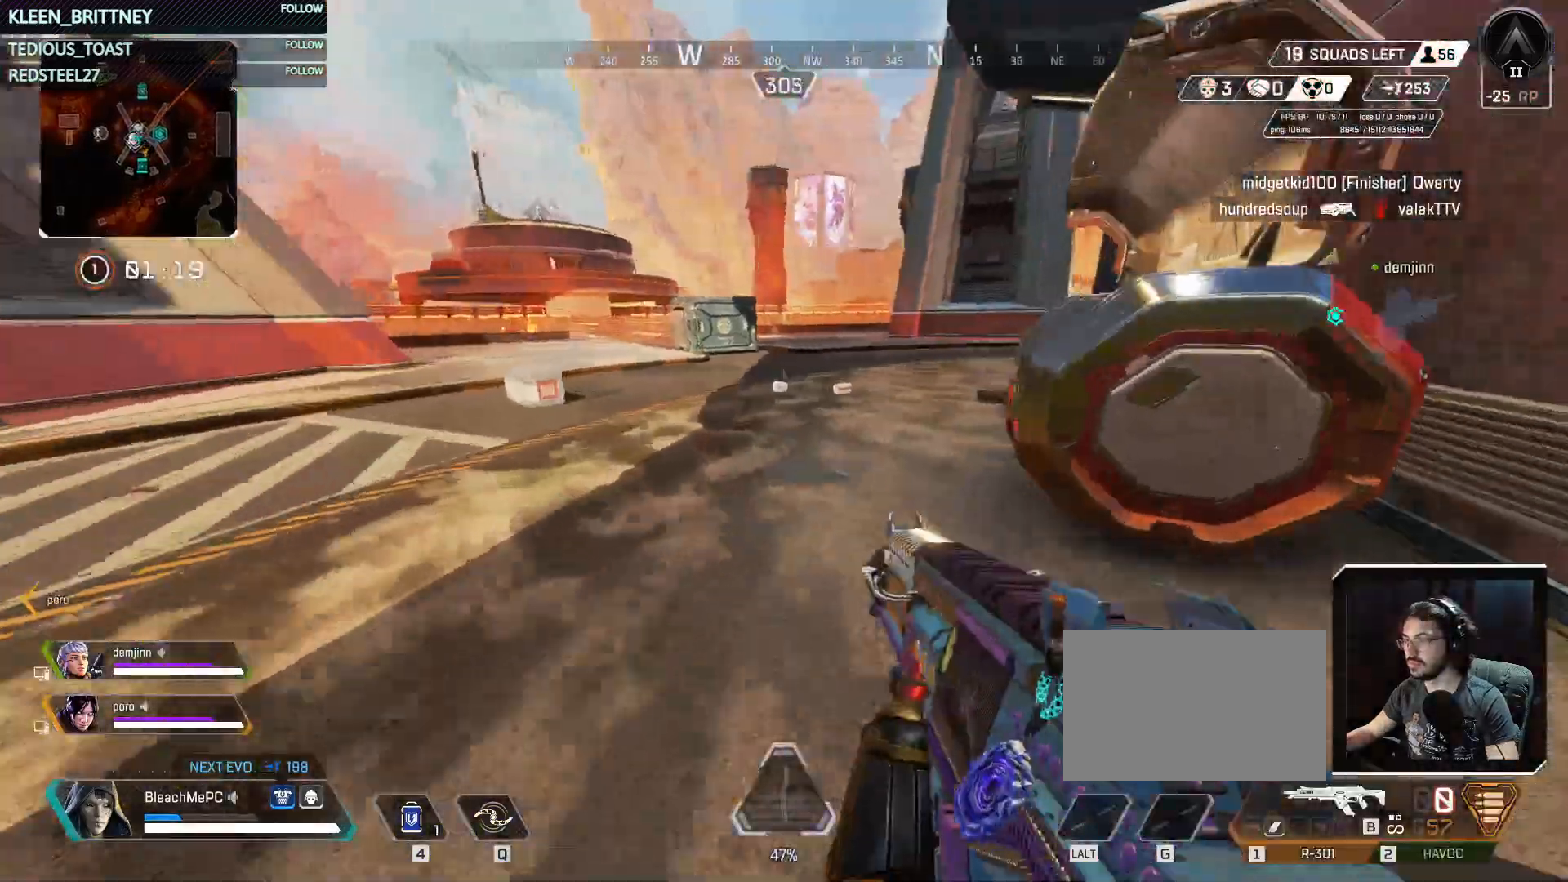
{"keys": ["w"], "mouse": [], "events": [[33, "r", "down"], [133, "r", "up"], [233, "r", "down"], [317, "r", "up"]]}
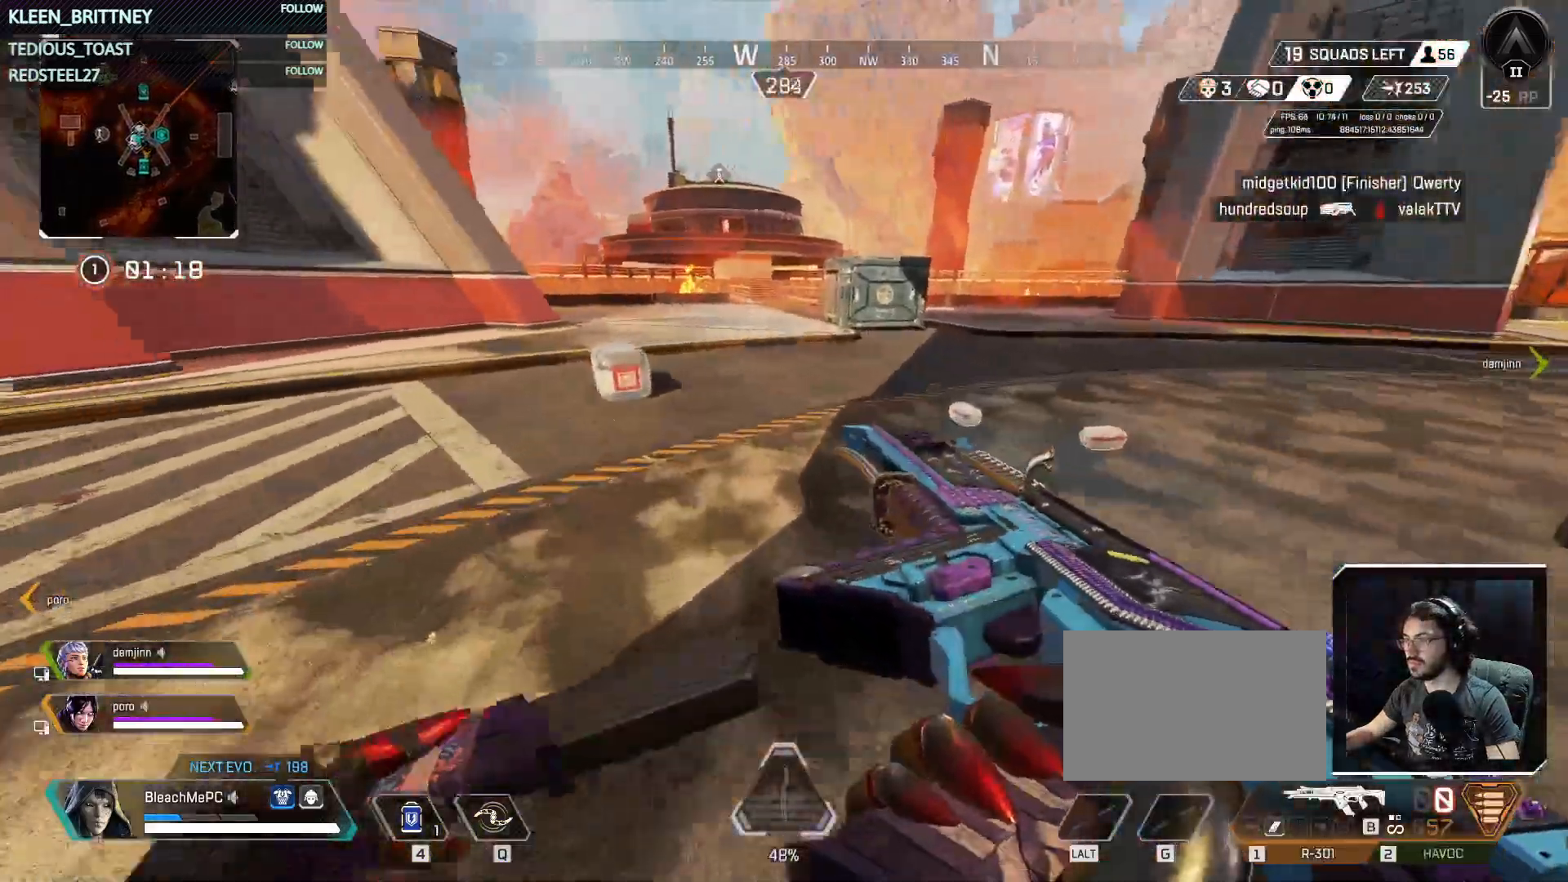
{"keys": ["e", "w"], "mouse": [], "events": [[483, "e", "down"]]}
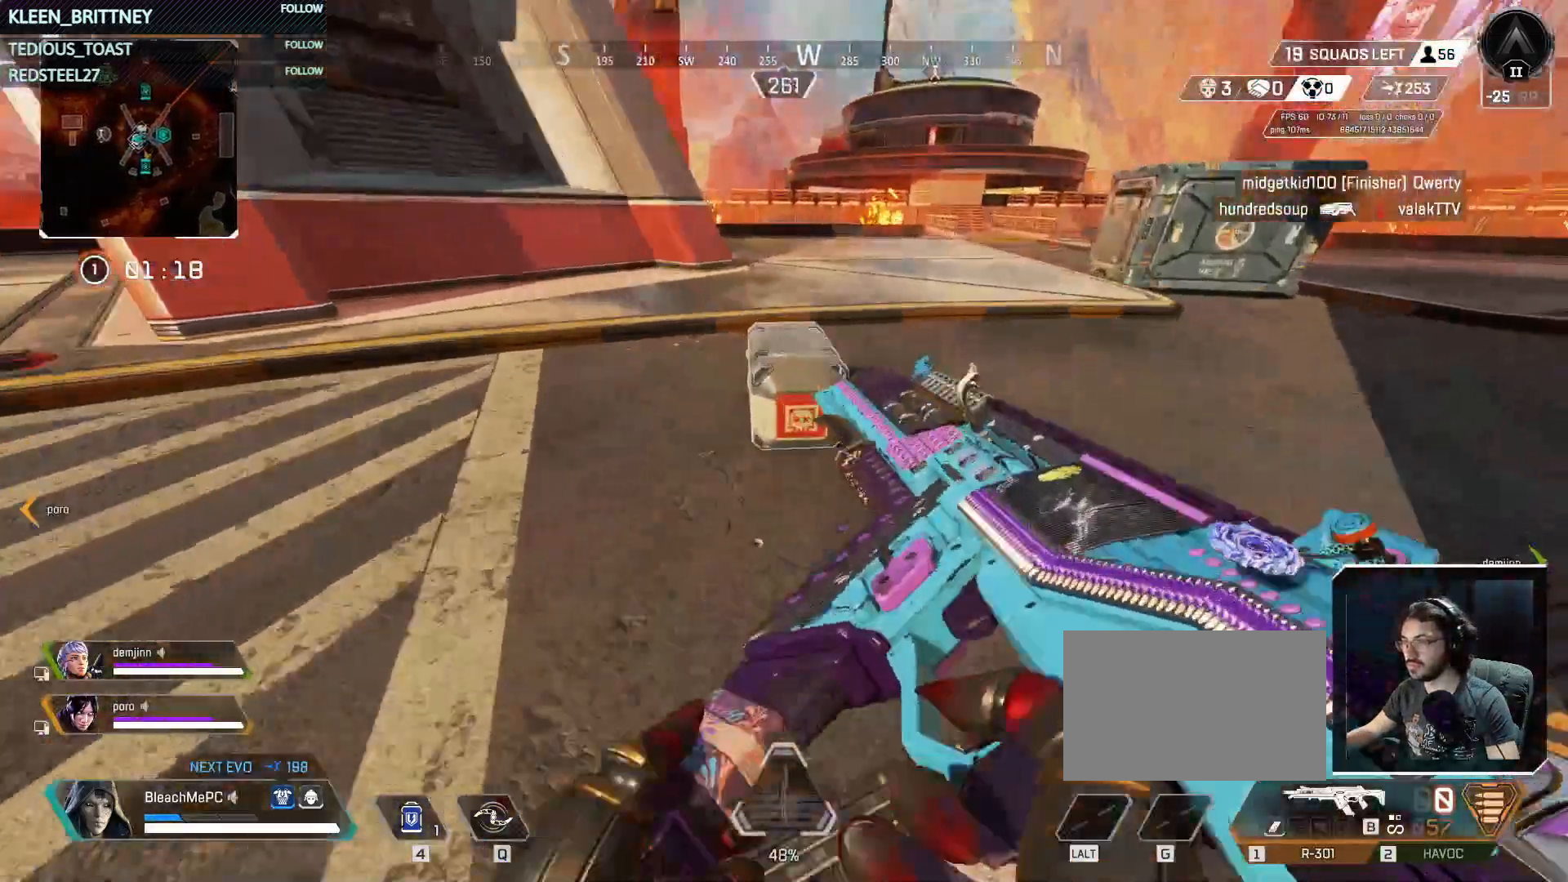
{"keys": ["e"], "mouse": [], "events": [[67, "w", "up"]]}
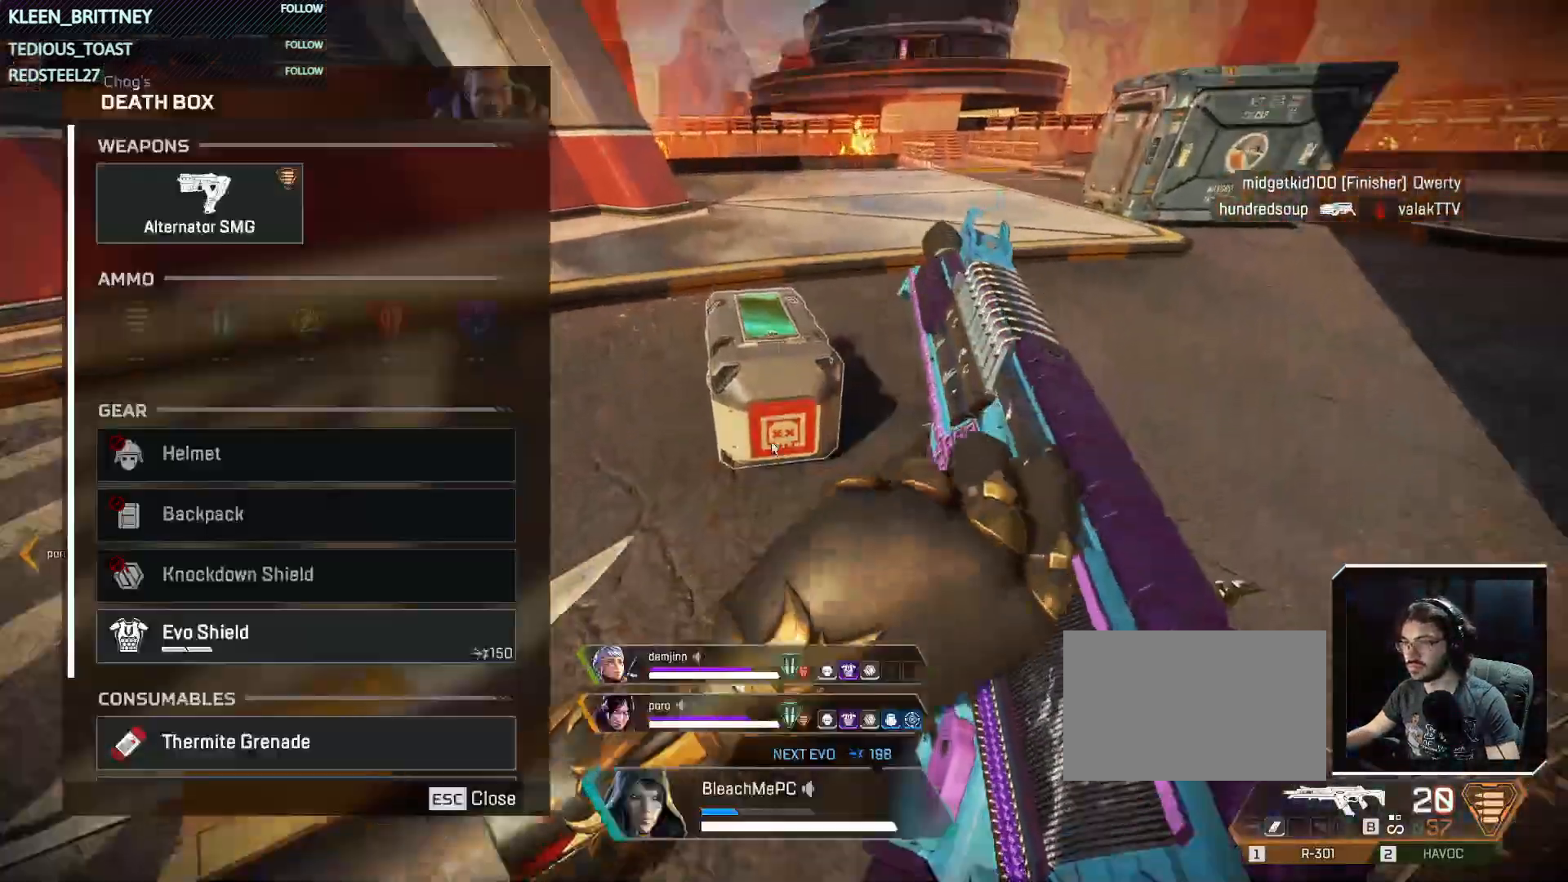
{"keys": [], "mouse": [], "events": [[33, "w", "down"], [67, "e", "up"], [217, "w", "up"]]}
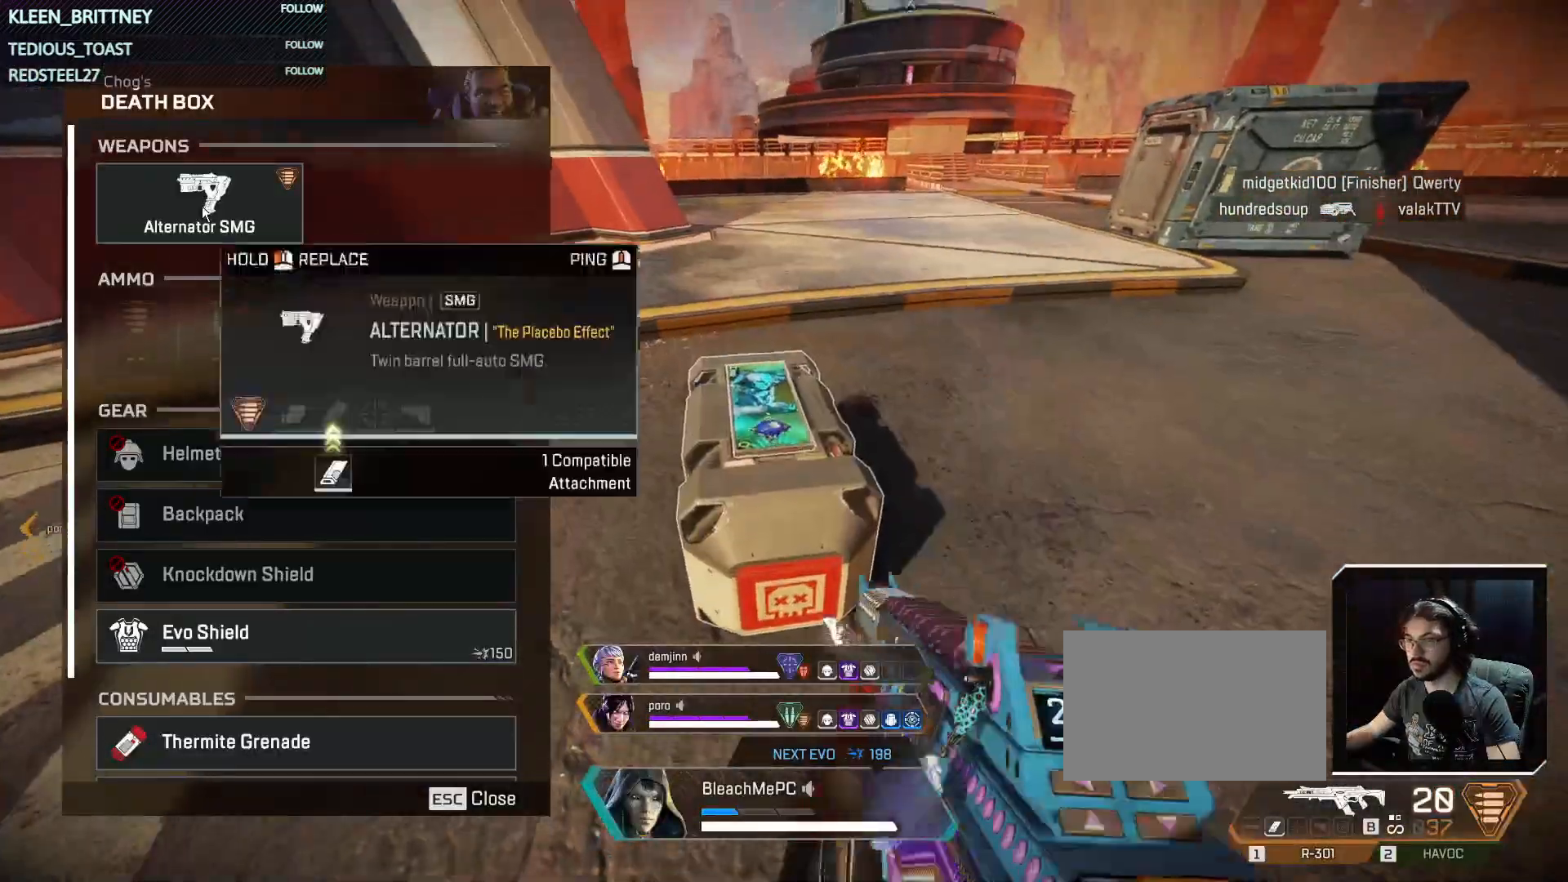
{"keys": [], "mouse": ["left"], "events": [[33, "mouse_left", "down"]]}
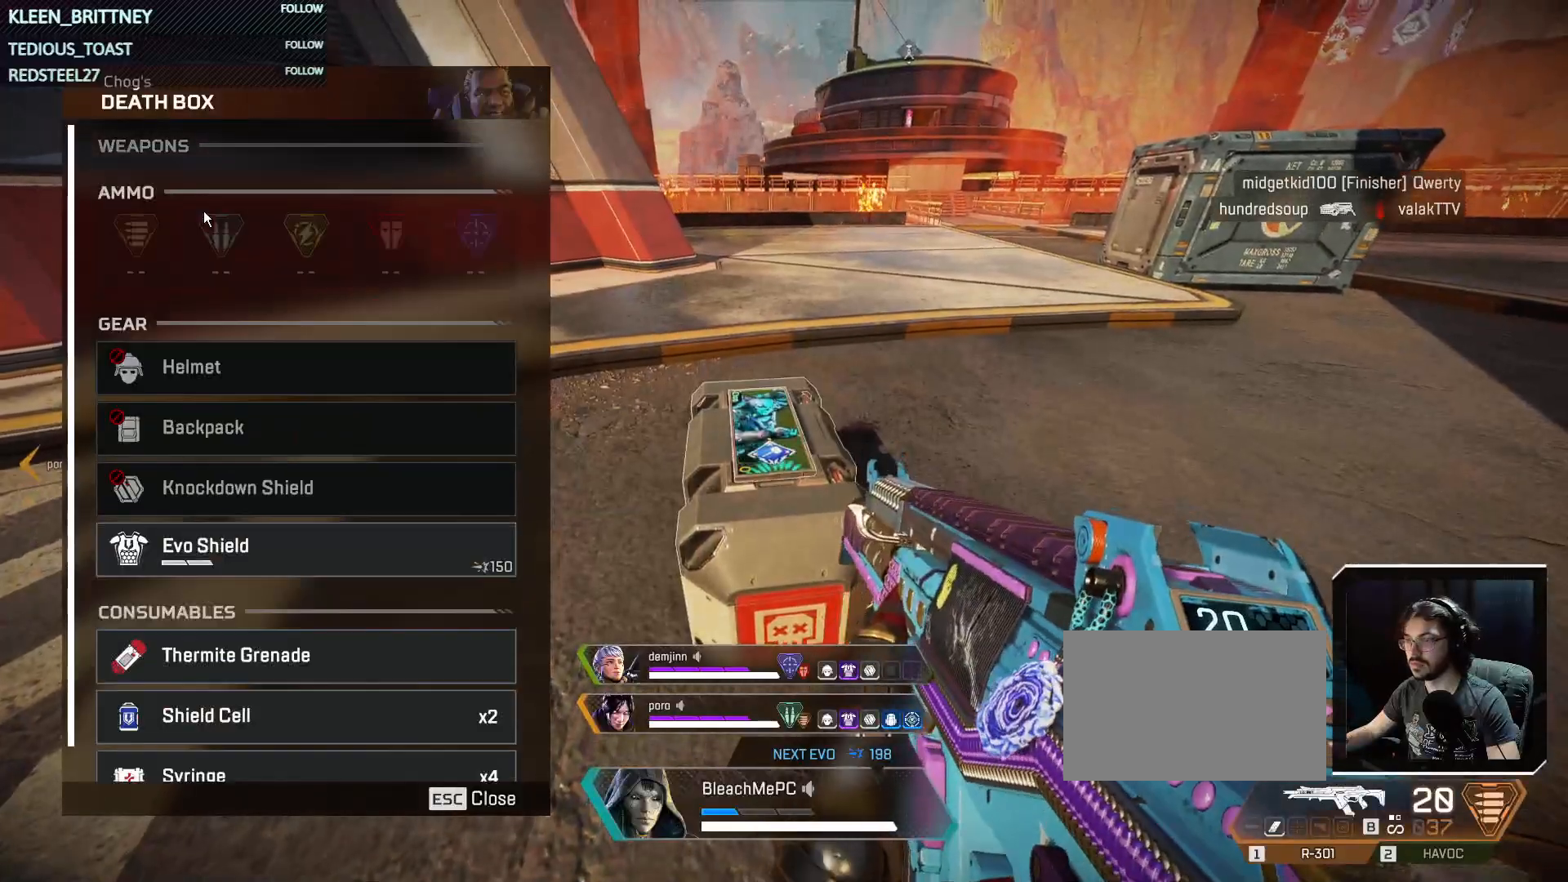
{"keys": ["d"], "mouse": [], "events": [[50, "mouse_left", "up"], [100, "tab", "down"], [200, "tab", "up"], [450, "tab", "down"], [500, "d", "down"], [500, "tab", "up"]]}
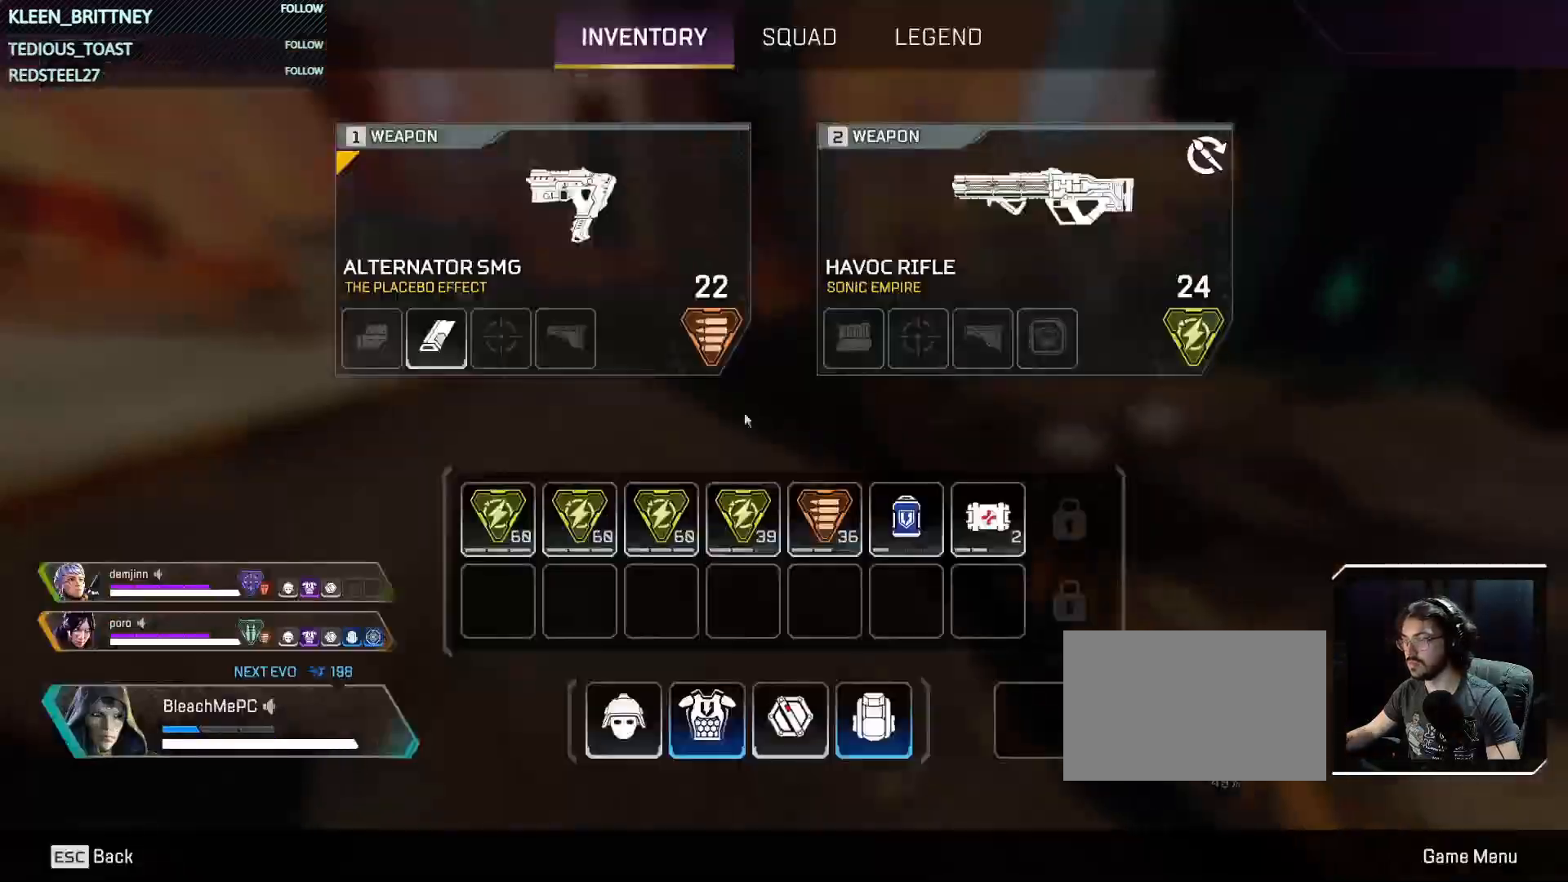
{"keys": ["w"], "mouse": ["left"], "events": [[317, "mouse_left", "down"], [417, "d", "up"], [467, "w", "down"]]}
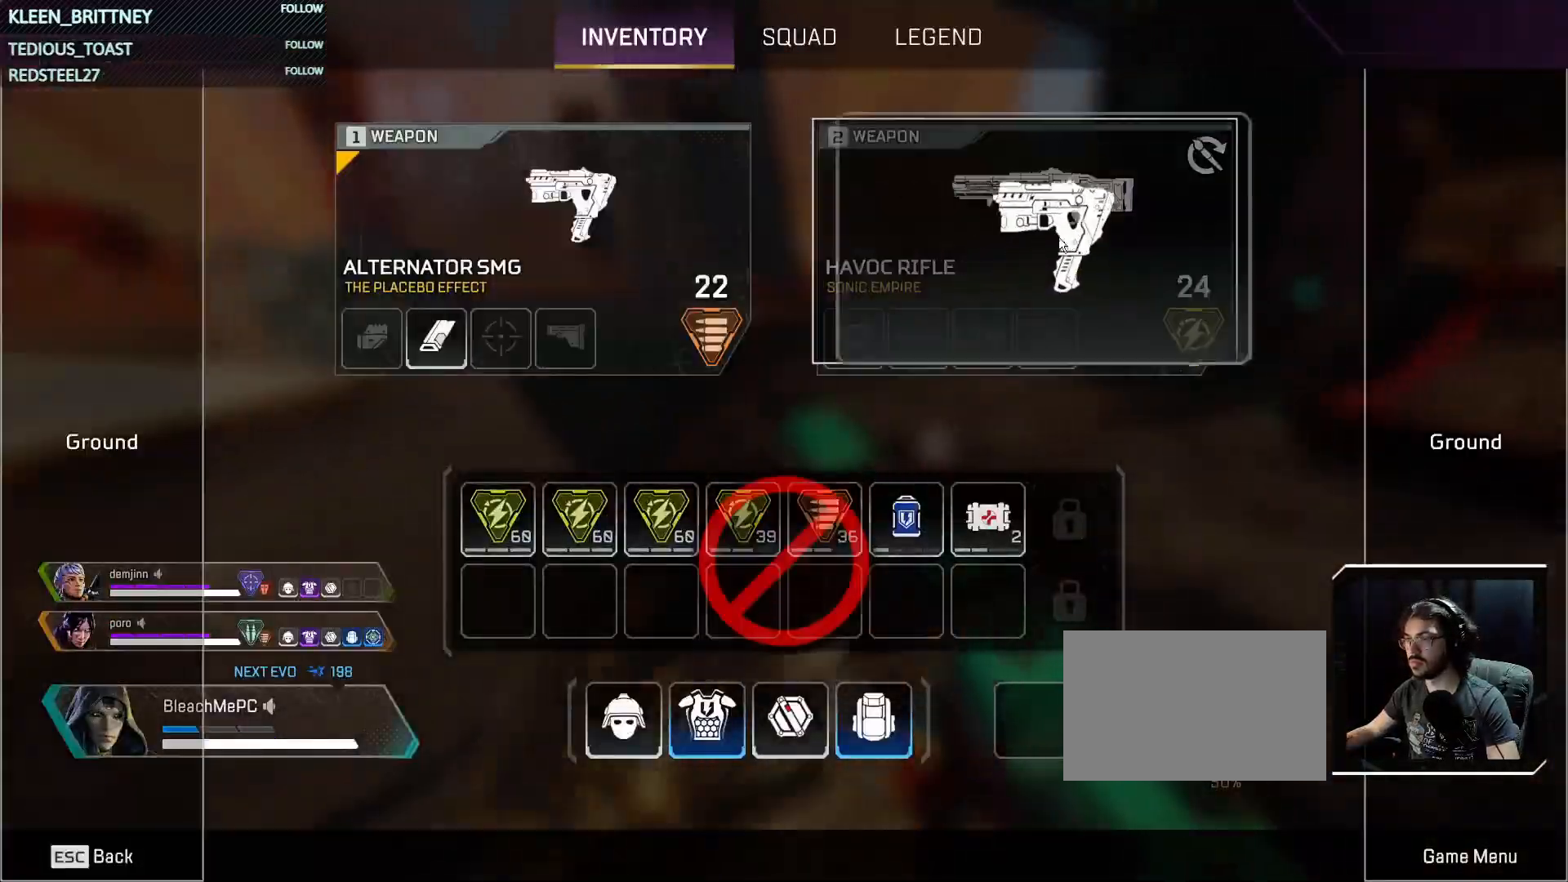
{"keys": ["w"], "mouse": [], "events": [[50, "mouse_left", "up"], [333, "shift", "down"], [417, "shift", "up"]]}
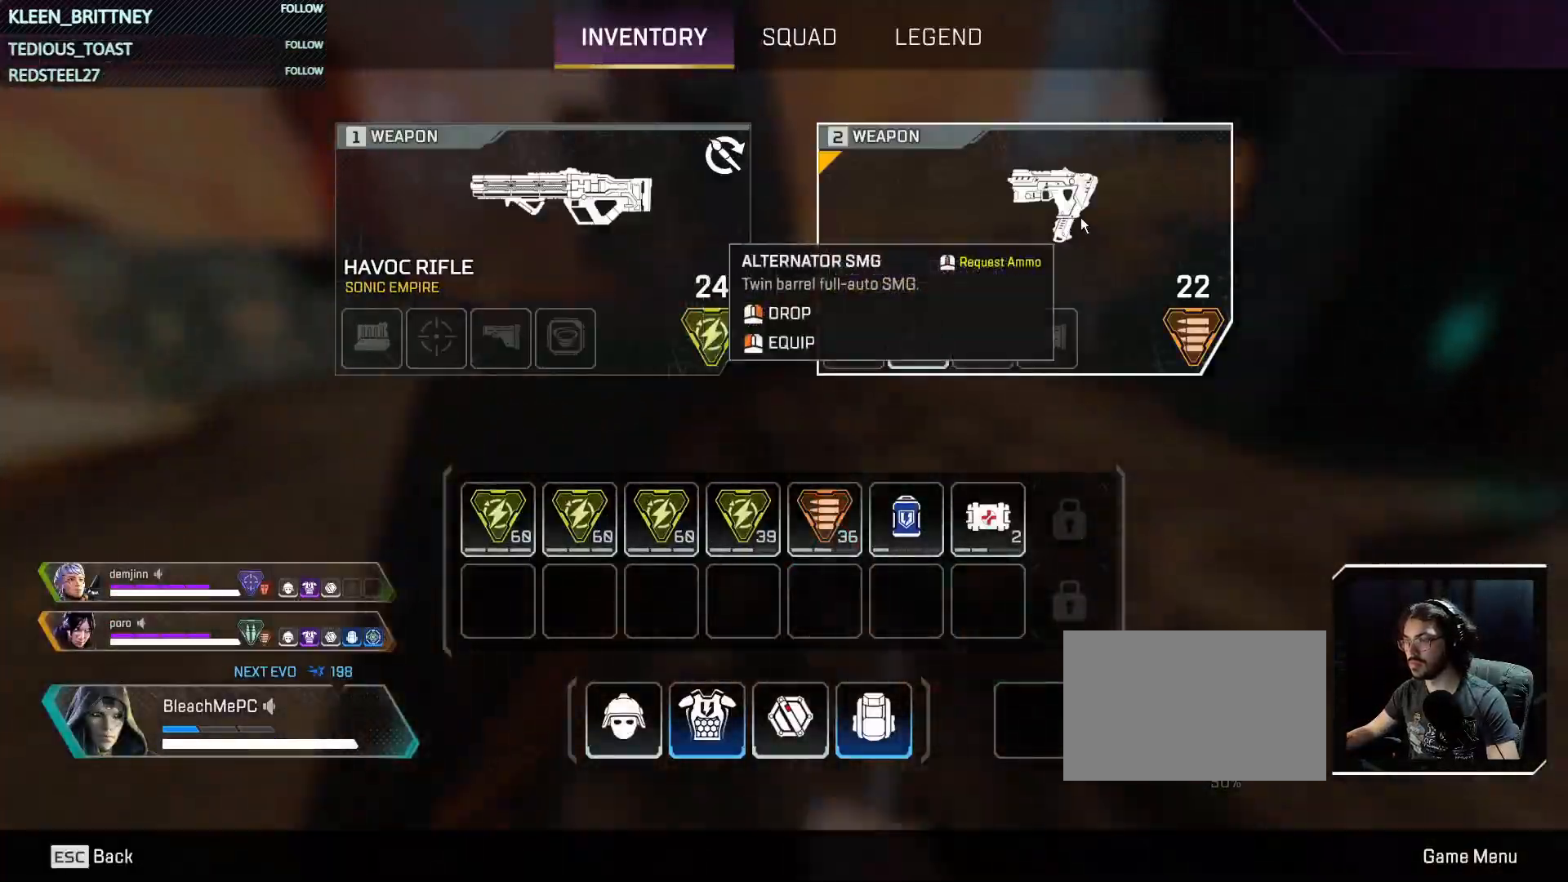
{"keys": ["w"], "mouse": [], "events": [[300, "tab", "down"], [433, "tab", "up"]]}